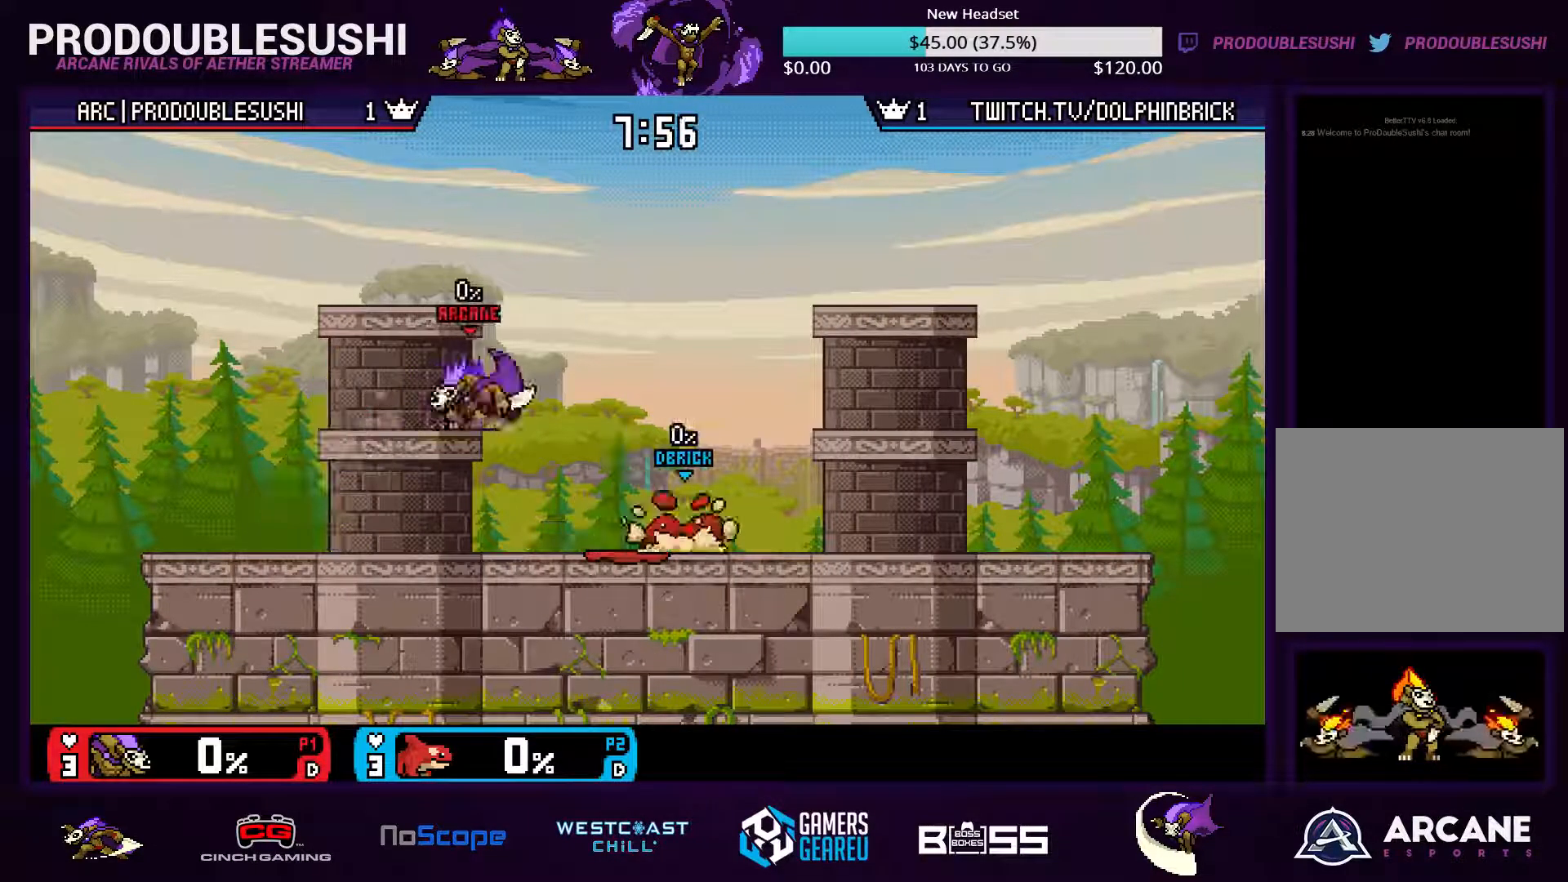
Gameplay with a controller (Nintendo layout); each line is a JSON object with the inputs held at the frame after it (dt_ms = milliseconds from this image to that frame). "events" lists button and stick changes between this image and that frame as [ms after this image, input, new state], when the widget could be followed in between. Not read: L3 R3.
{"dt_ms": 500, "buttons": [], "left_stick": "center", "right_stick": "center", "events": [[100, "right_stick", "center"]]}
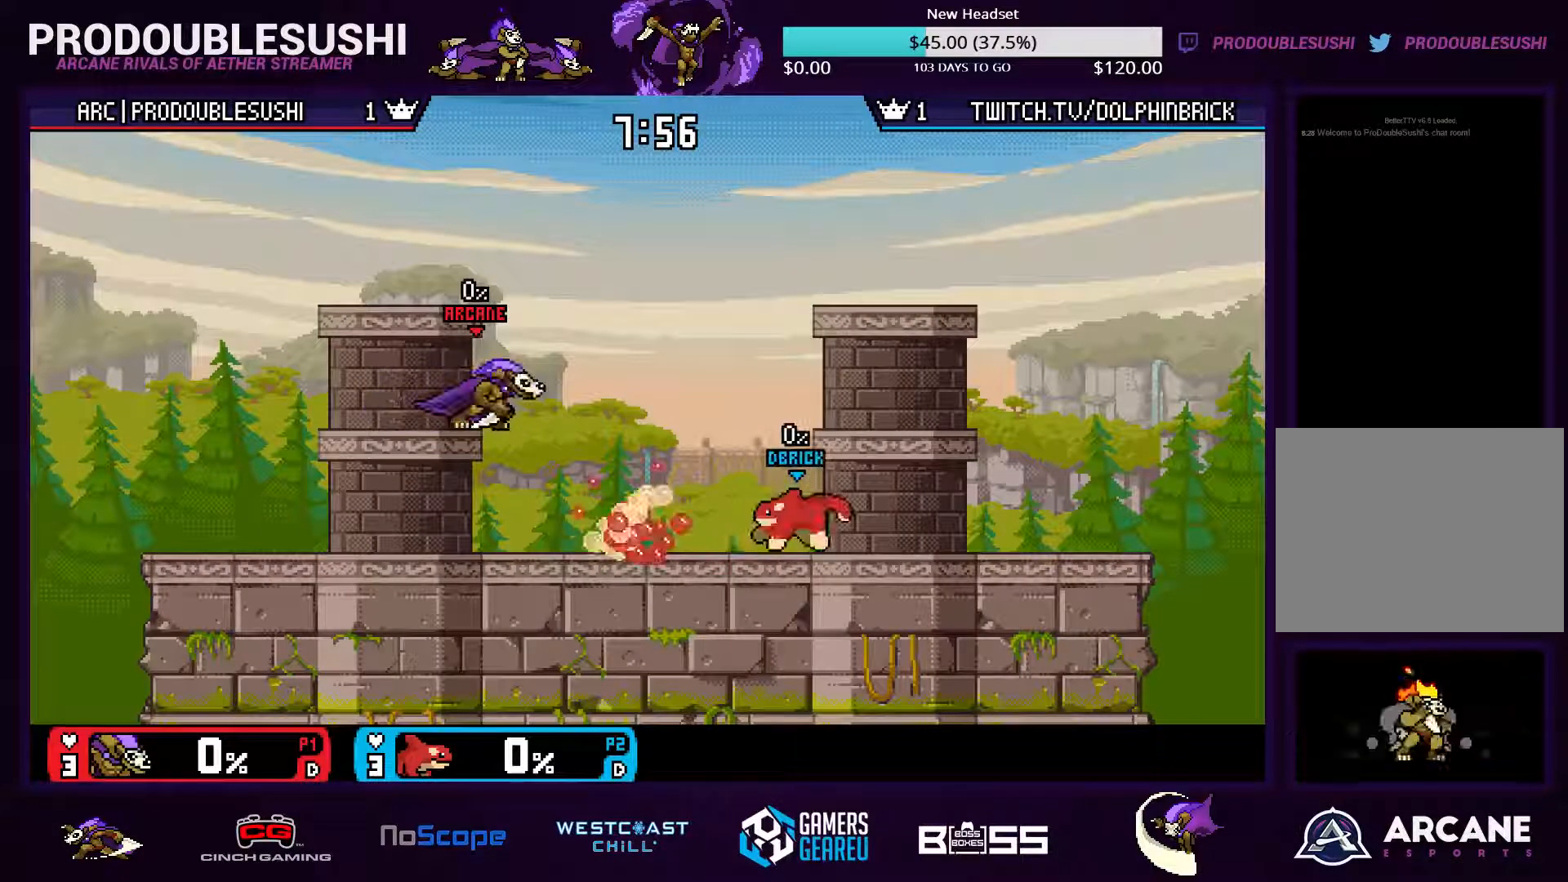
{"dt_ms": 500, "buttons": ["X"], "left_stick": "left", "right_stick": "center", "events": [[100, "left_stick", "right"], [200, "X", "down"], [233, "left_stick", "left"], [367, "X", "up"], [400, "X", "down"]]}
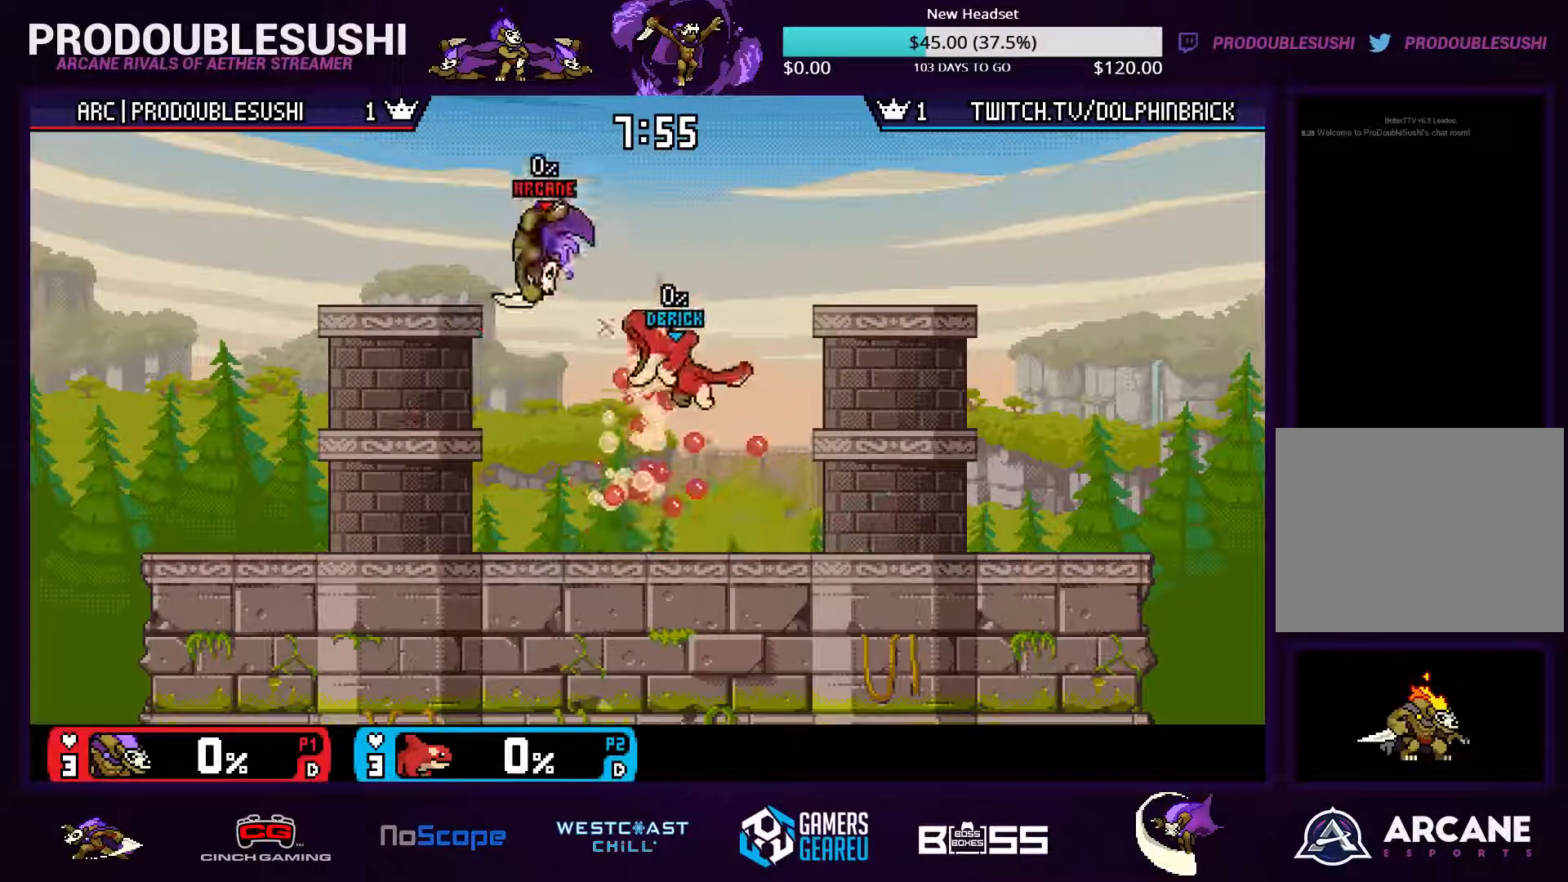
{"dt_ms": 500, "buttons": ["X"], "left_stick": "left", "right_stick": "center", "events": [[67, "X", "up"], [433, "left_stick", "center"], [500, "X", "down"], [500, "left_stick", "left"]]}
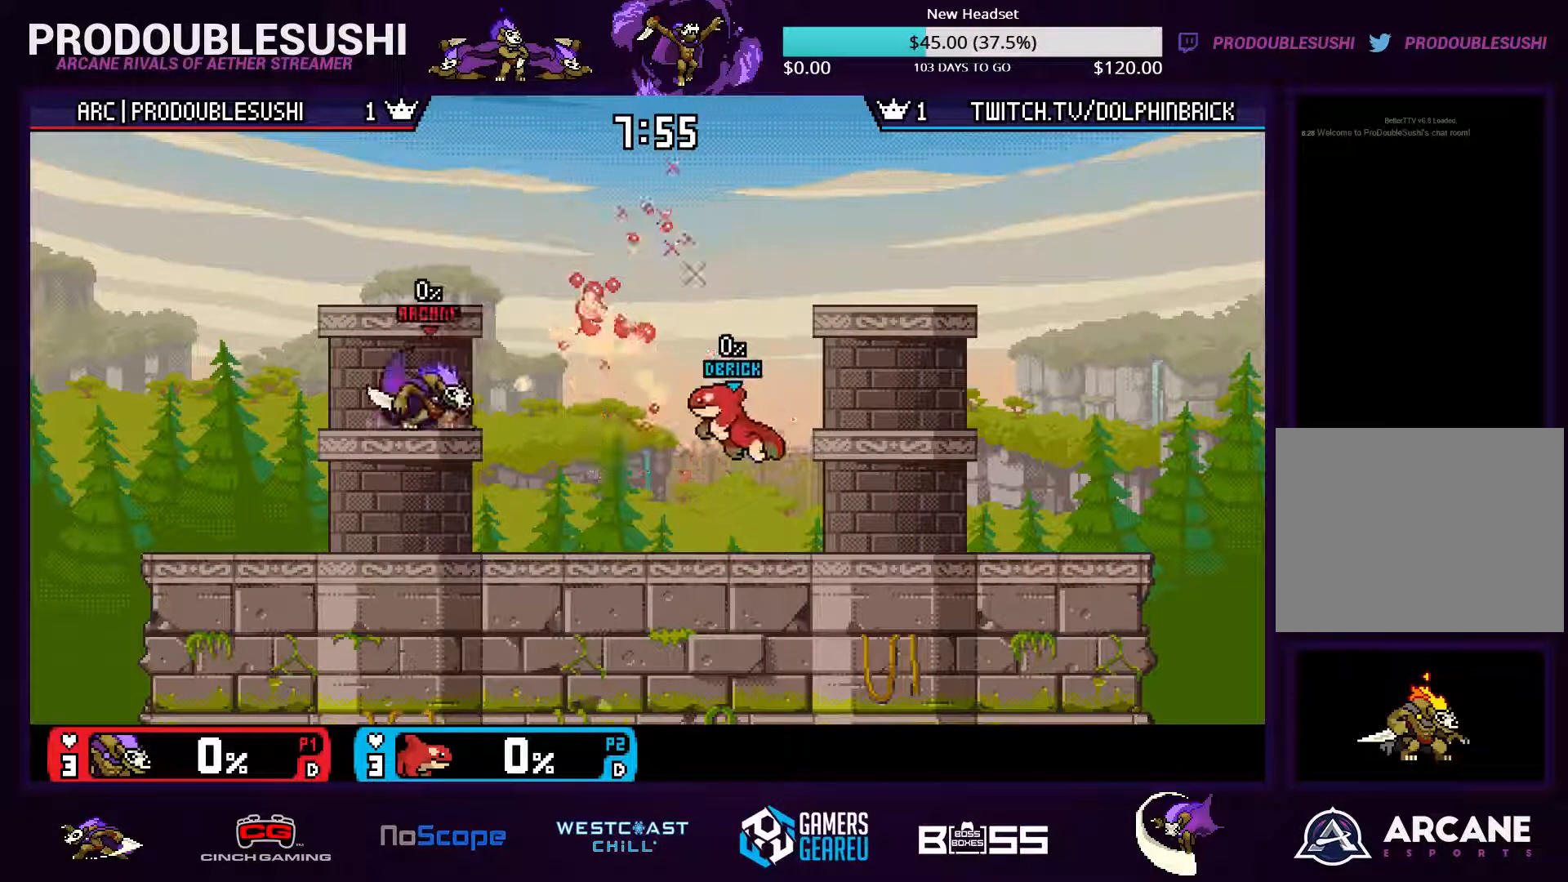
{"dt_ms": 500, "buttons": [], "left_stick": "right", "right_stick": "center", "events": [[133, "X", "up"], [167, "left_stick", "down-right"], [333, "left_stick", "center"], [433, "left_stick", "right"]]}
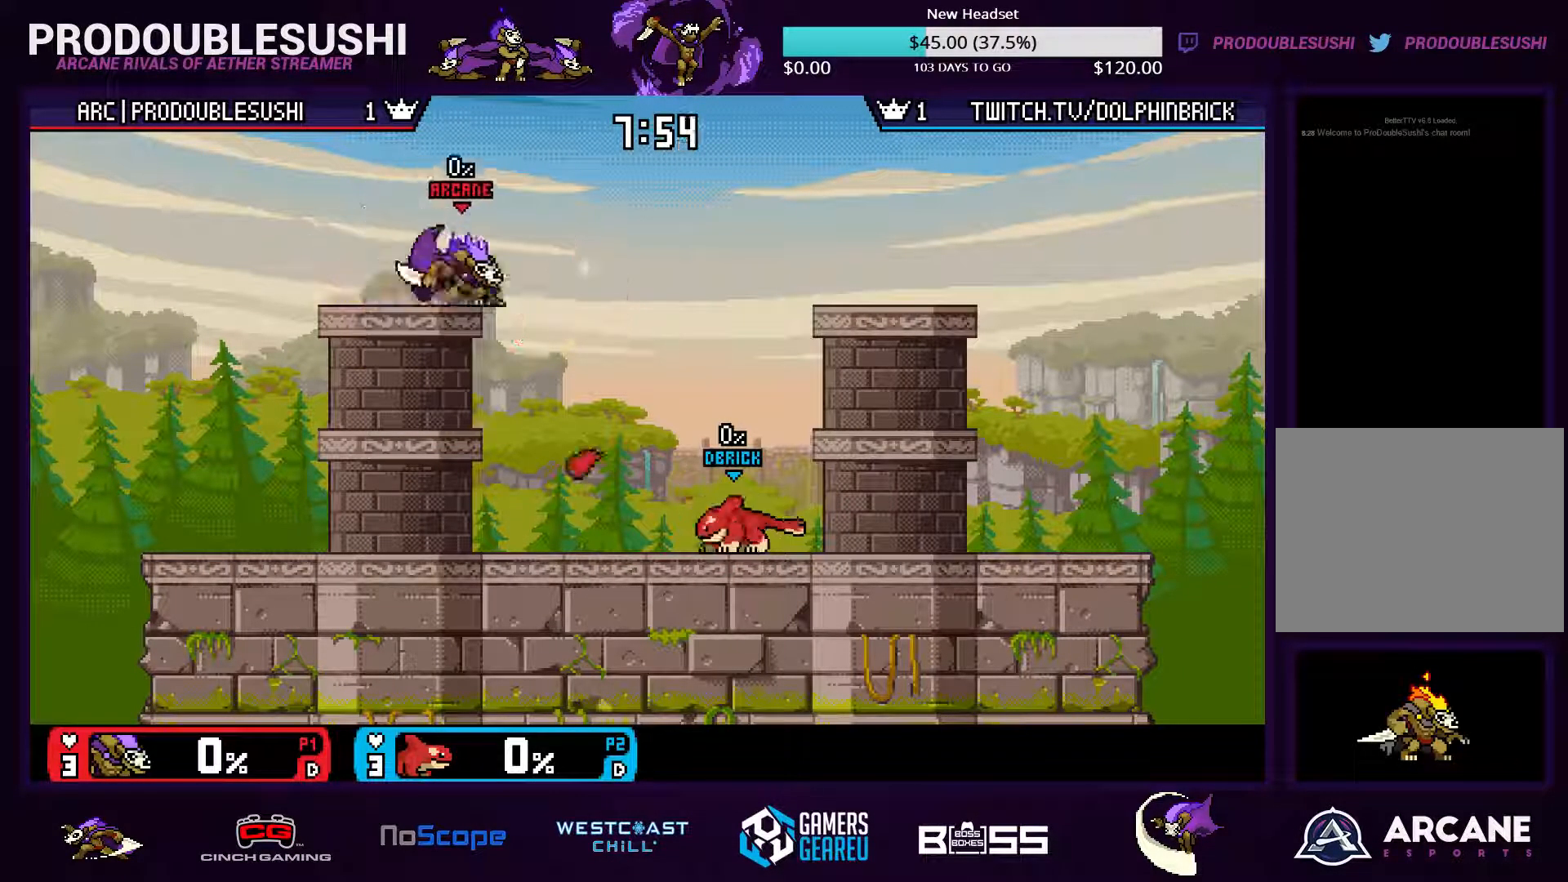
{"dt_ms": 500, "buttons": [], "left_stick": "center", "right_stick": "center", "events": [[33, "right_stick", "down"], [133, "left_stick", "down"], [233, "left_stick", "center"], [233, "right_stick", "center"]]}
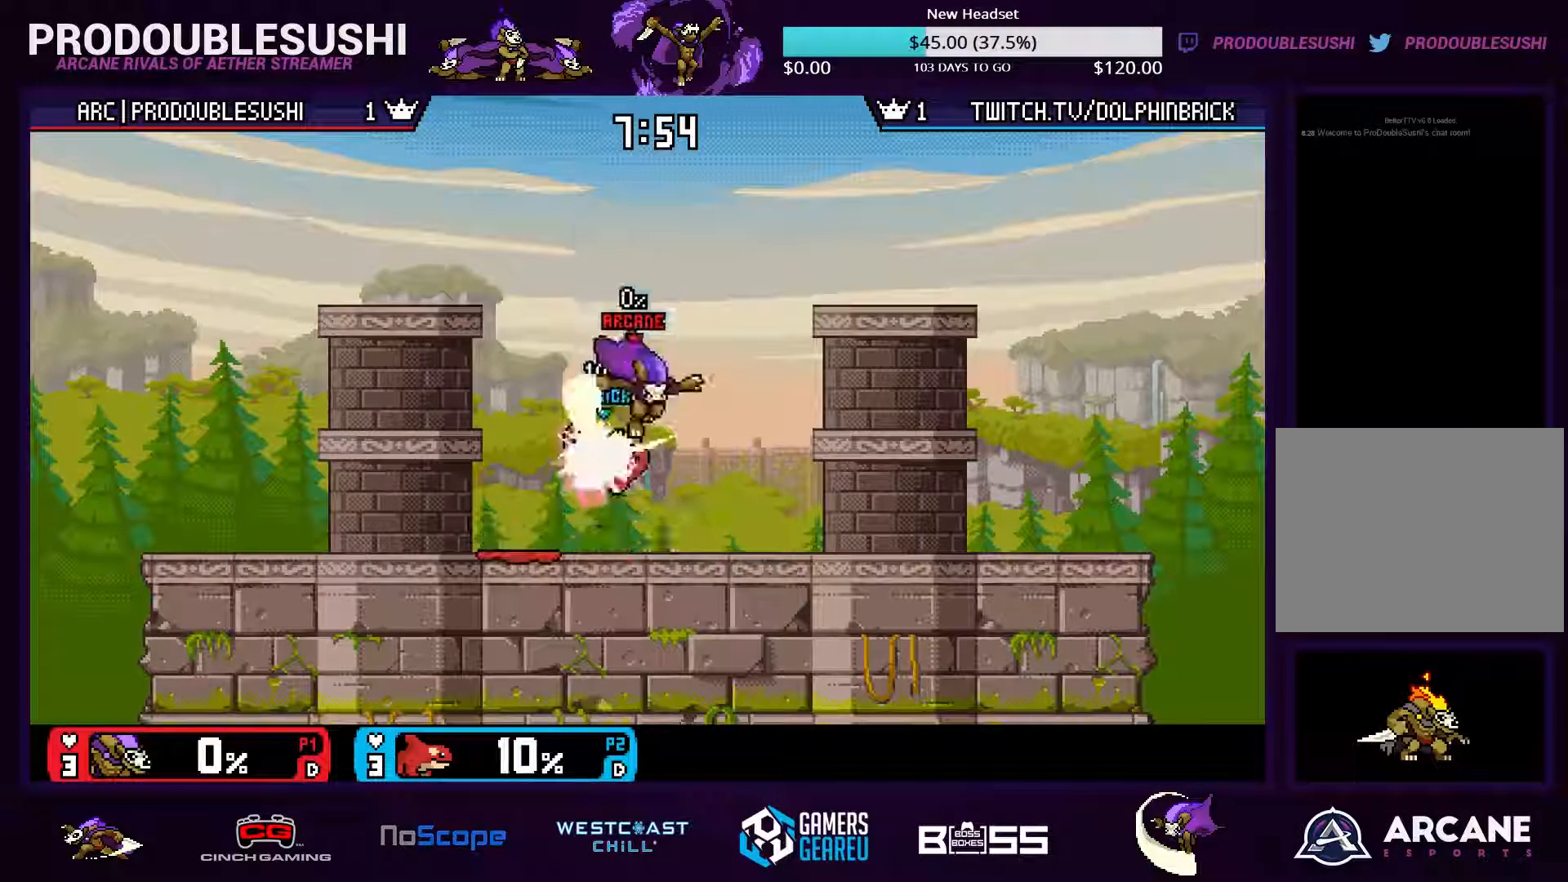
{"dt_ms": 500, "buttons": [], "left_stick": "down", "right_stick": "center", "events": [[67, "left_stick", "left"], [100, "X", "down"], [167, "X", "up"], [167, "left_stick", "center"], [200, "right_stick", "down"], [267, "right_stick", "center"], [300, "left_stick", "right"], [400, "left_stick", "down"]]}
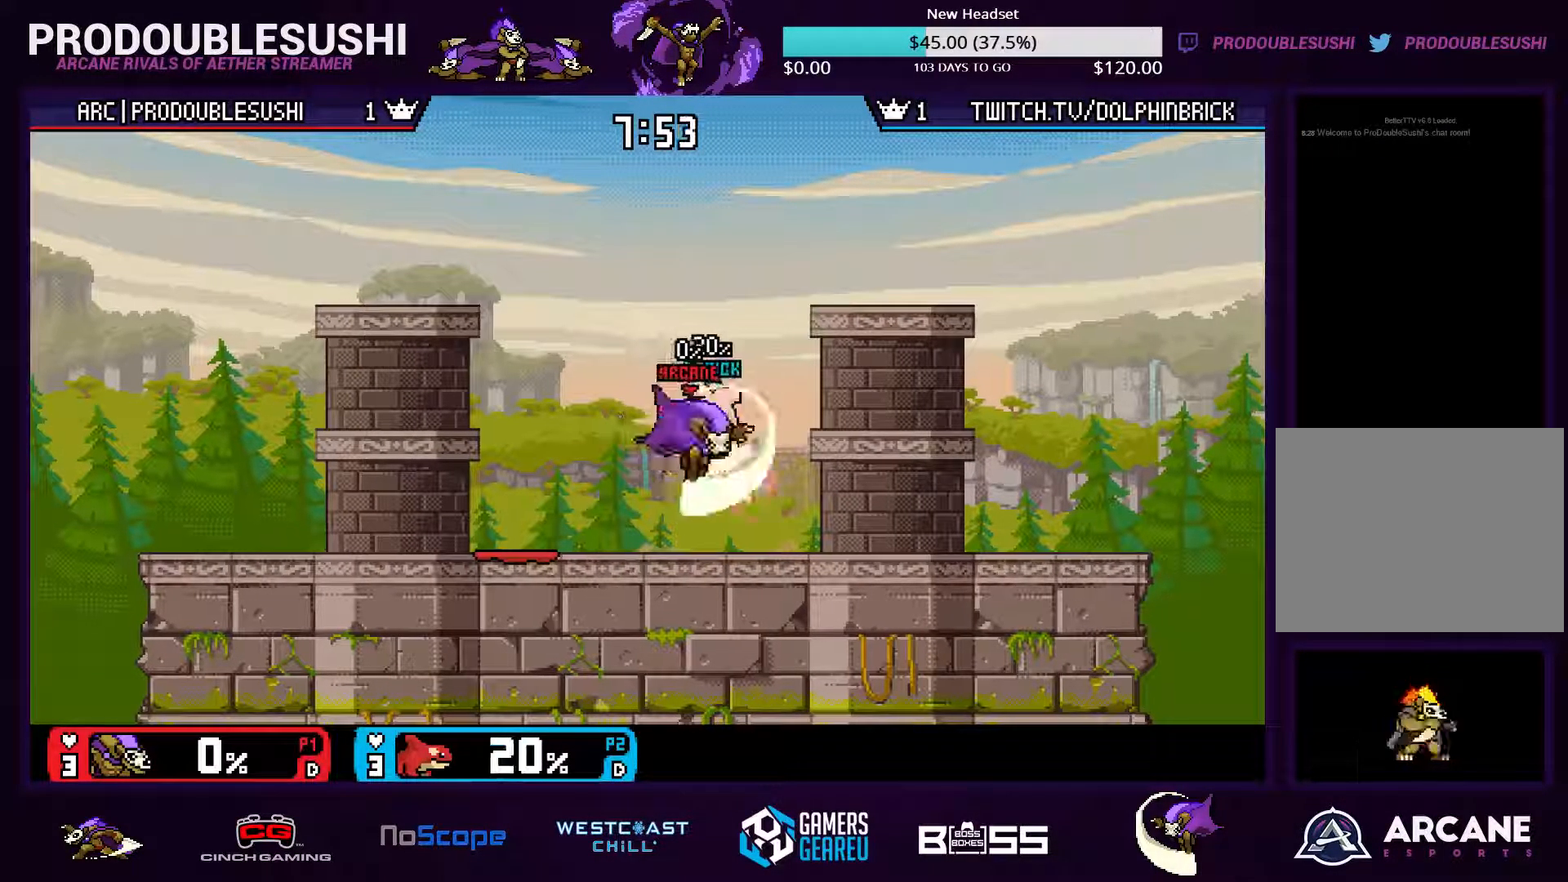
{"dt_ms": 533, "buttons": [], "left_stick": "right", "right_stick": "center", "events": [[33, "left_stick", "center"], [200, "left_stick", "right"], [267, "X", "down"], [333, "A", "down"], [333, "X", "up"], [333, "left_stick", "center"], [400, "A", "up"], [466, "left_stick", "up-right"], [533, "left_stick", "right"]]}
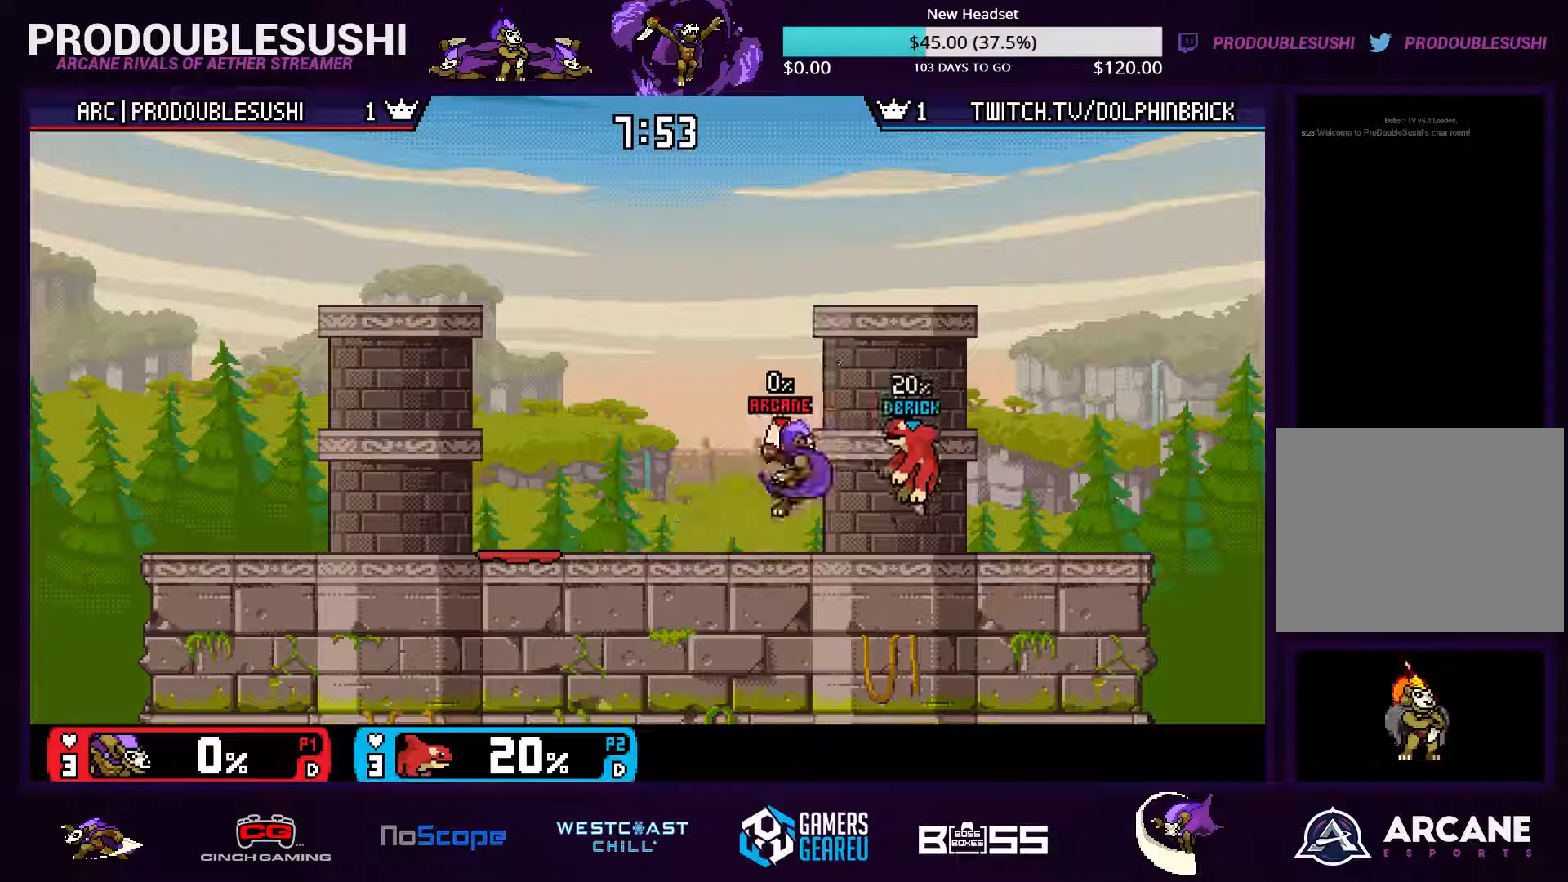
{"dt_ms": 500, "buttons": [], "left_stick": "center", "right_stick": "center", "events": [[67, "left_stick", "down"], [200, "left_stick", "center"], [267, "left_stick", "right"], [300, "A", "down"], [367, "A", "up"], [400, "left_stick", "center"], [433, "A", "down"], [500, "A", "up"]]}
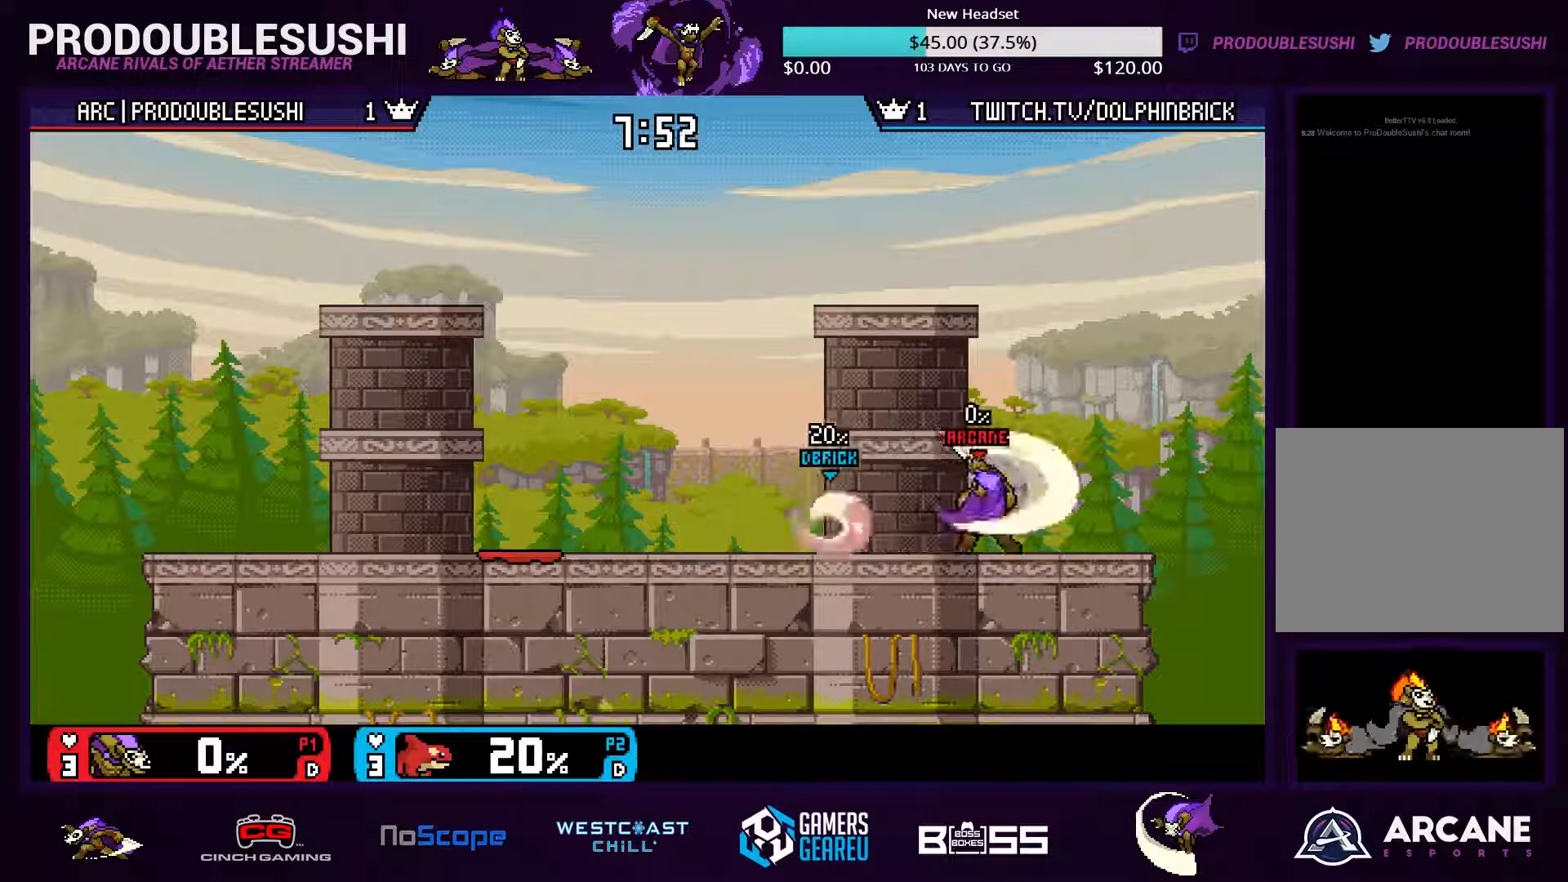
{"dt_ms": 500, "buttons": [], "left_stick": "right", "right_stick": "center", "events": [[33, "A", "down"], [100, "A", "up"], [367, "left_stick", "right"]]}
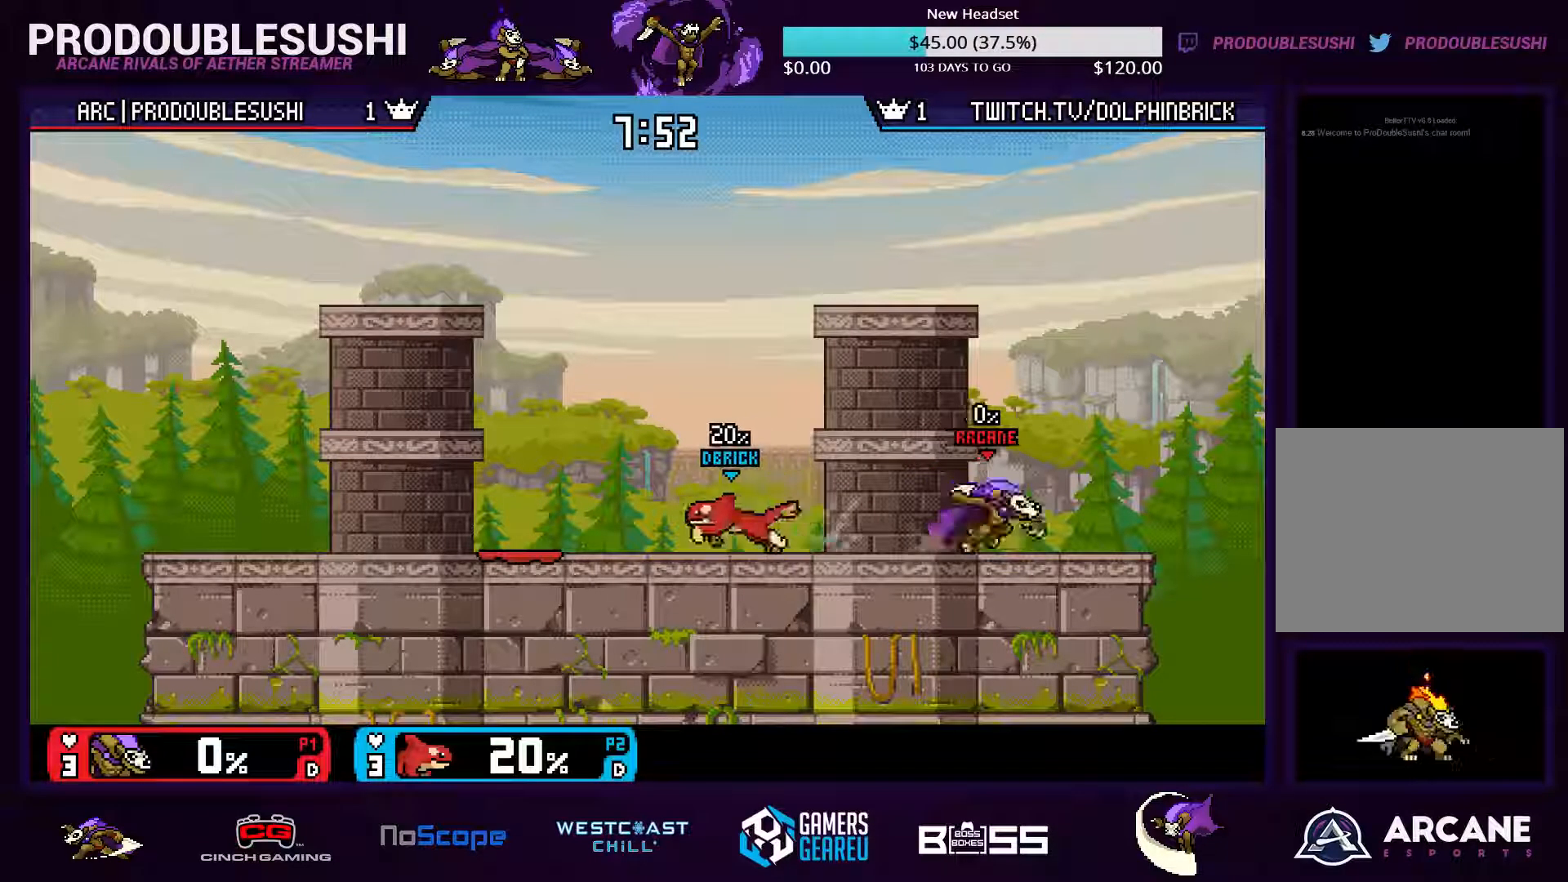
{"dt_ms": 500, "buttons": [], "left_stick": "left", "right_stick": "center", "events": [[33, "X", "down"], [33, "left_stick", "left"], [133, "left_stick", "down-left"], [167, "X", "up"], [233, "X", "down"], [367, "L1", "down"], [400, "left_stick", "center"], [433, "L1", "up"], [433, "X", "up"], [500, "left_stick", "left"]]}
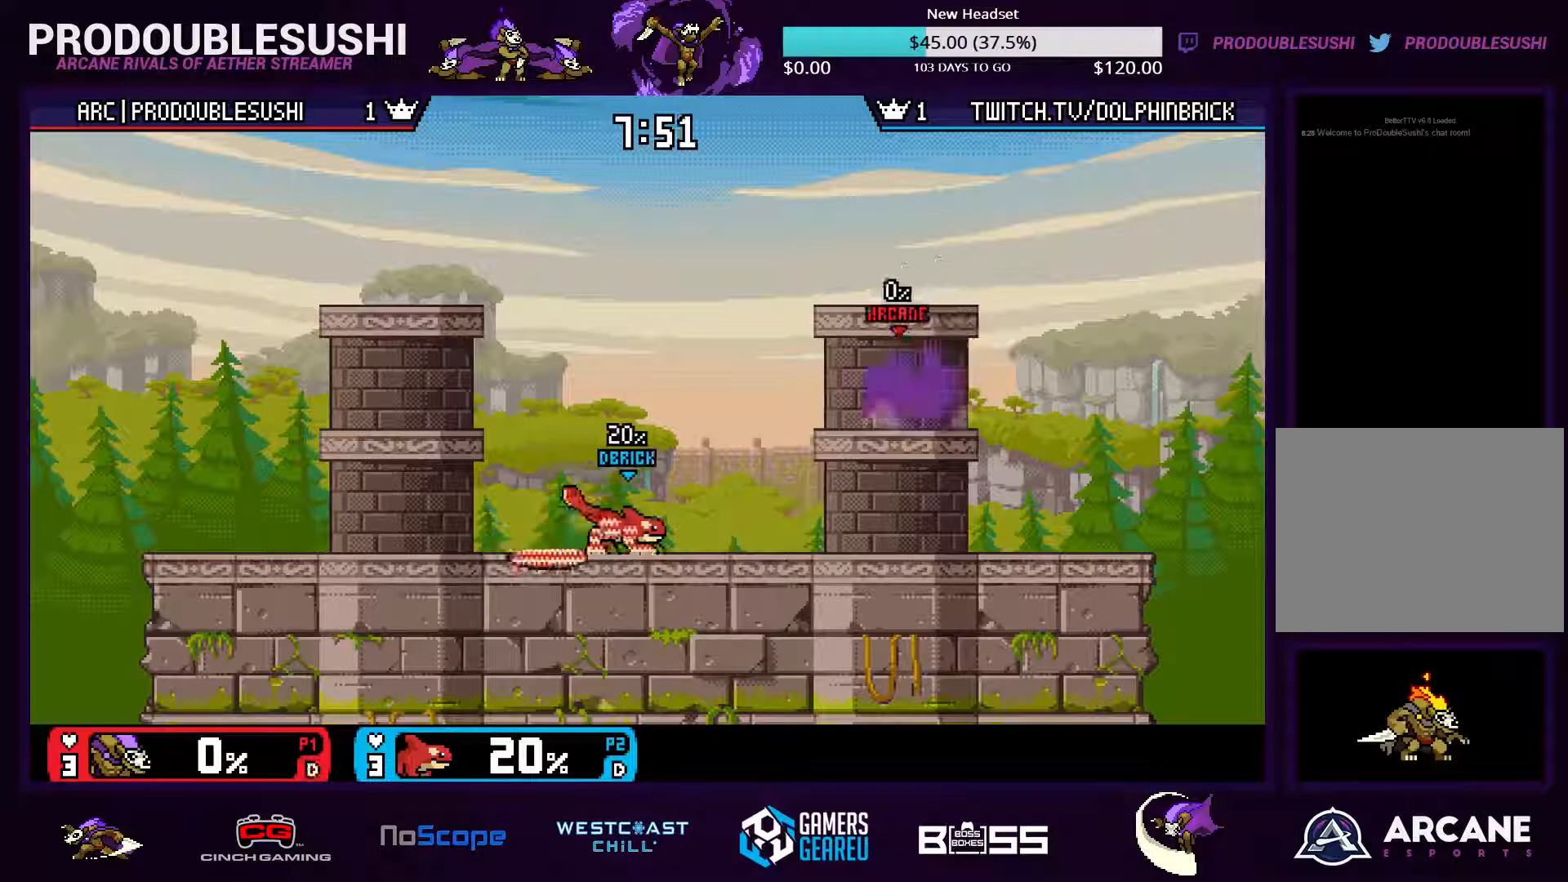
{"dt_ms": 500, "buttons": [], "left_stick": "center", "right_stick": "center", "events": [[100, "left_stick", "center"], [233, "A", "down"], [300, "A", "up"]]}
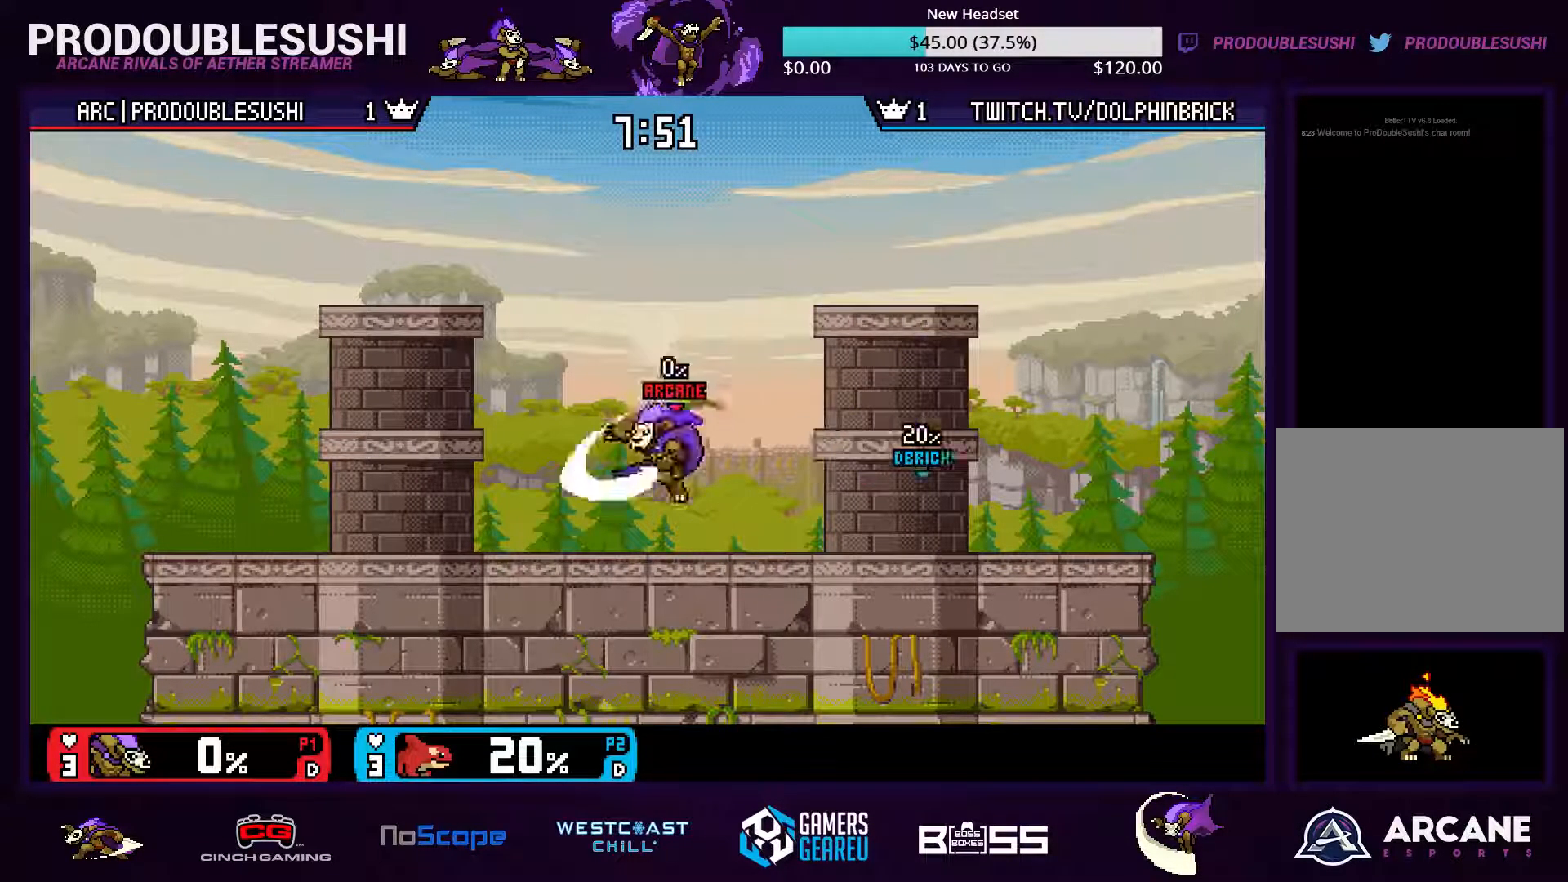
{"dt_ms": 500, "buttons": ["A"], "left_stick": "right", "right_stick": "center", "events": [[133, "left_stick", "right"], [333, "A", "down"], [433, "A", "up"], [467, "A", "down"]]}
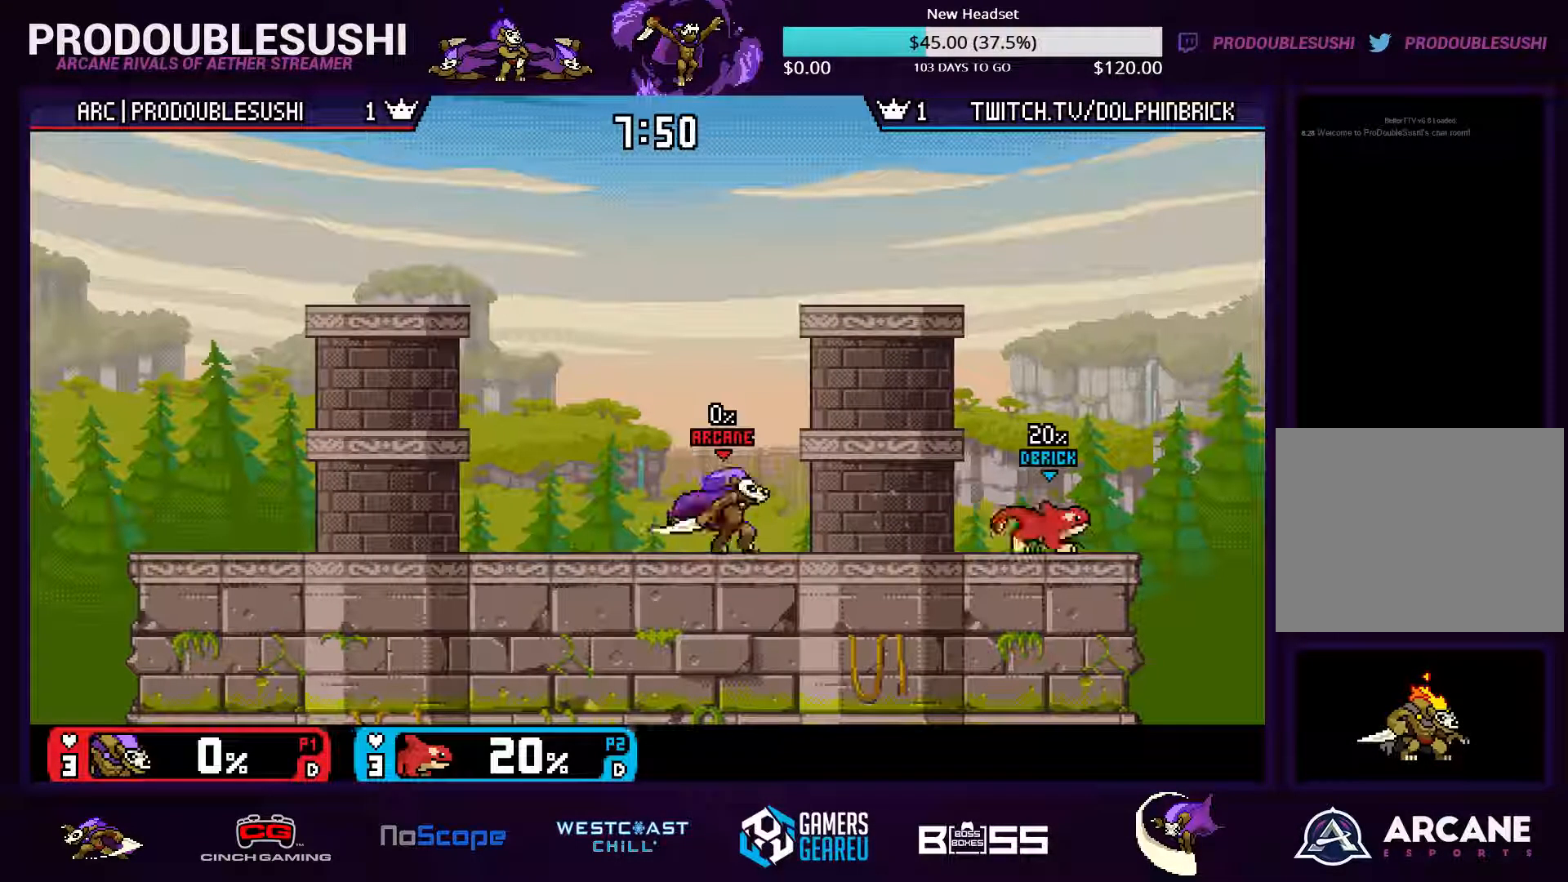
{"dt_ms": 500, "buttons": [], "left_stick": "left", "right_stick": "center", "events": [[33, "left_stick", "center"], [67, "A", "up"], [433, "left_stick", "left"]]}
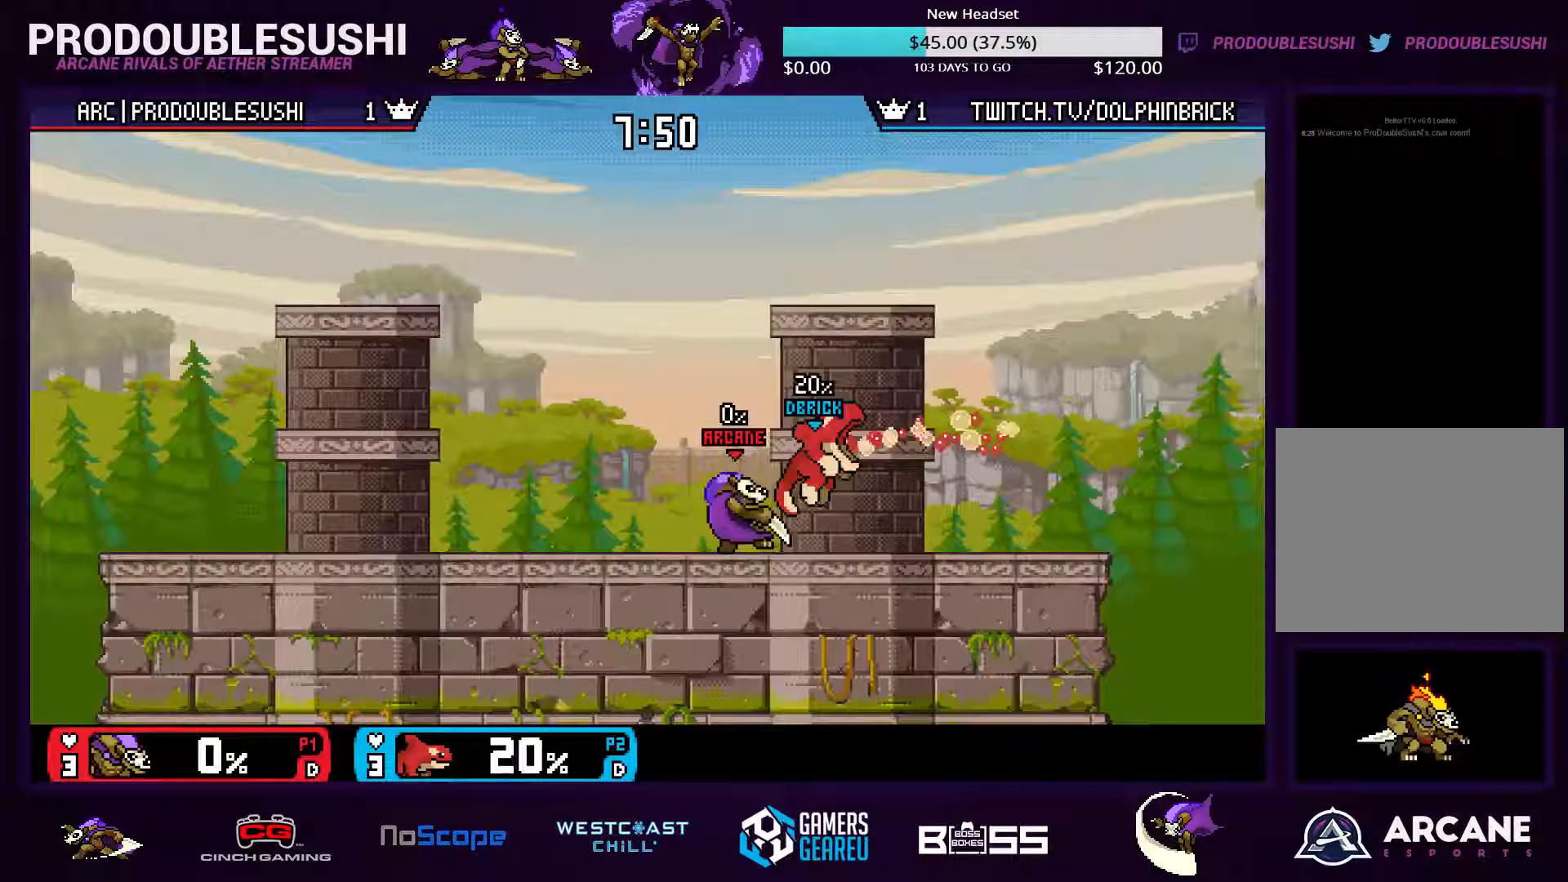
{"dt_ms": 500, "buttons": ["L1"], "left_stick": "right", "right_stick": "center", "events": [[433, "L1", "down"], [433, "left_stick", "up-right"], [500, "left_stick", "right"]]}
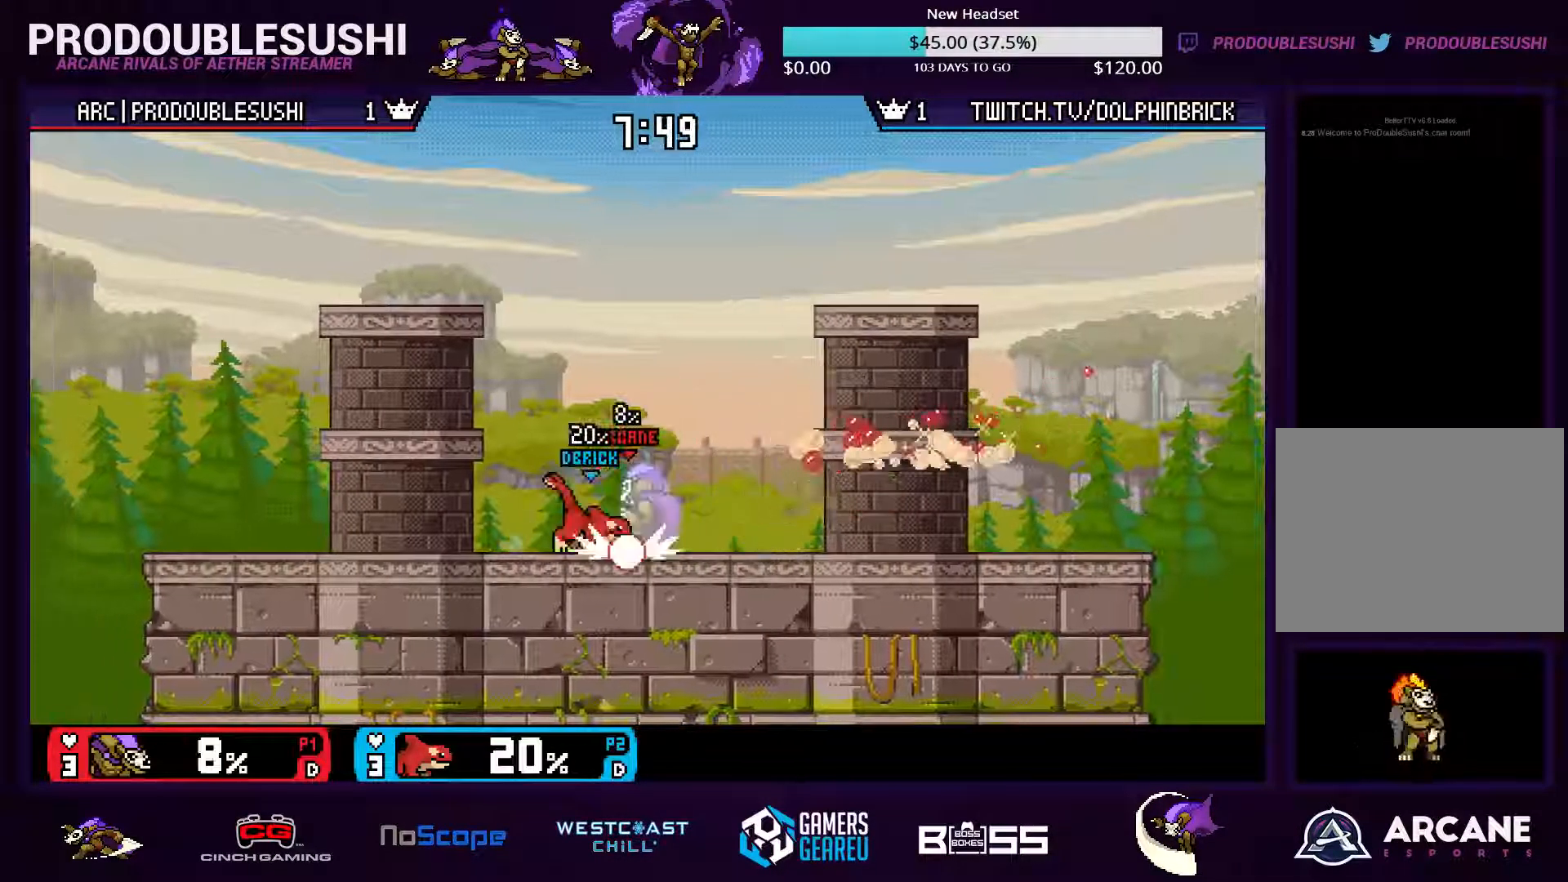
{"dt_ms": 500, "buttons": [], "left_stick": "center", "right_stick": "center", "events": [[33, "L1", "up"], [167, "left_stick", "center"]]}
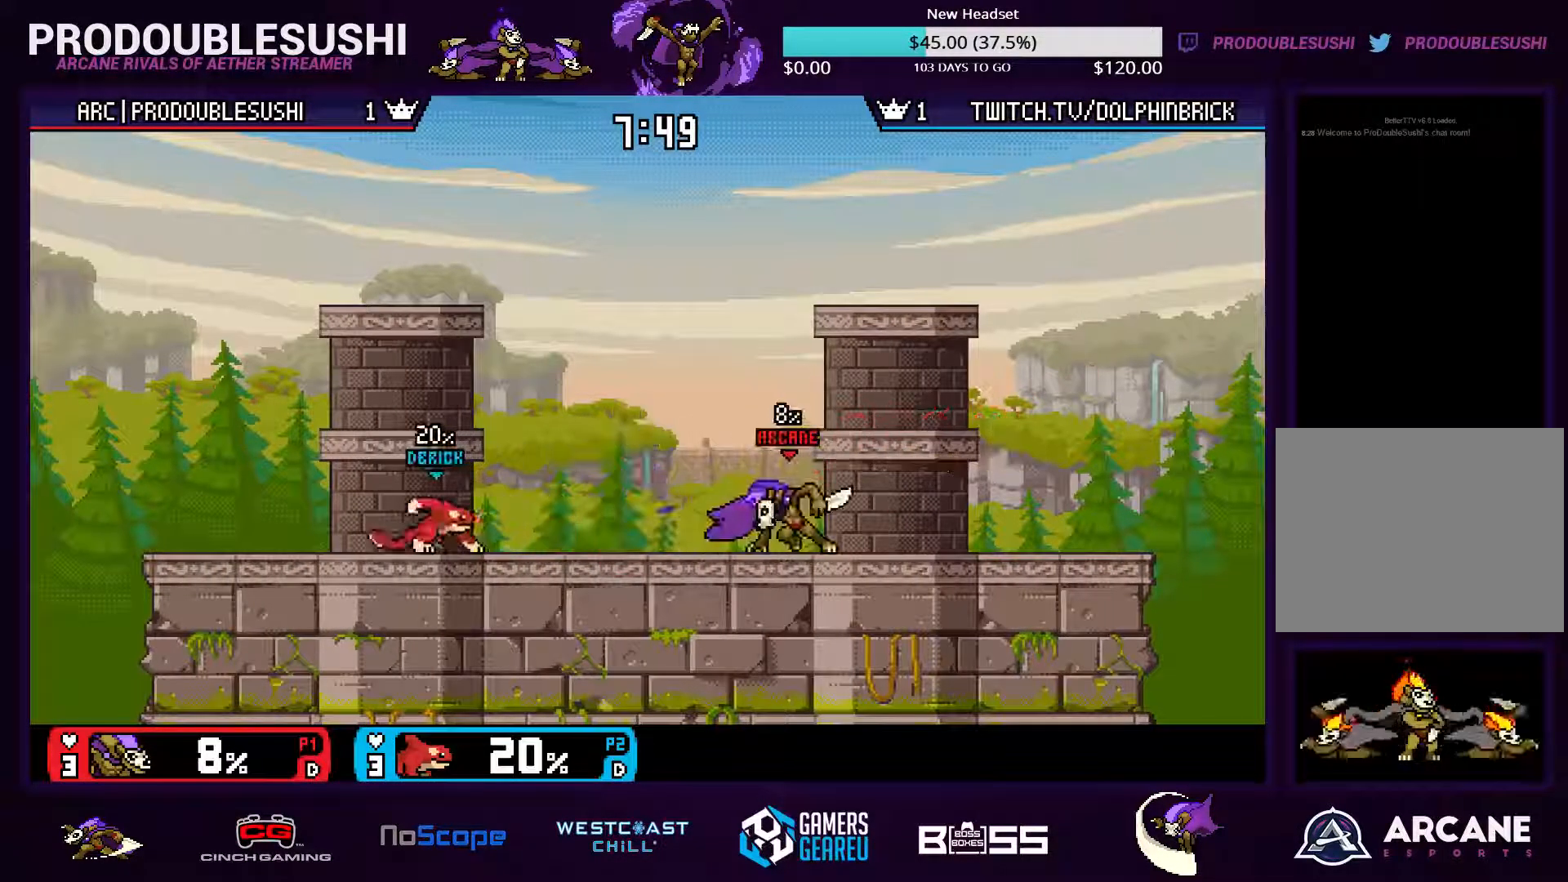
{"dt_ms": 500, "buttons": ["X"], "left_stick": "right", "right_stick": "center", "events": [[33, "left_stick", "left"], [167, "left_stick", "right"], [267, "left_stick", "center"], [333, "left_stick", "right"], [400, "X", "down"]]}
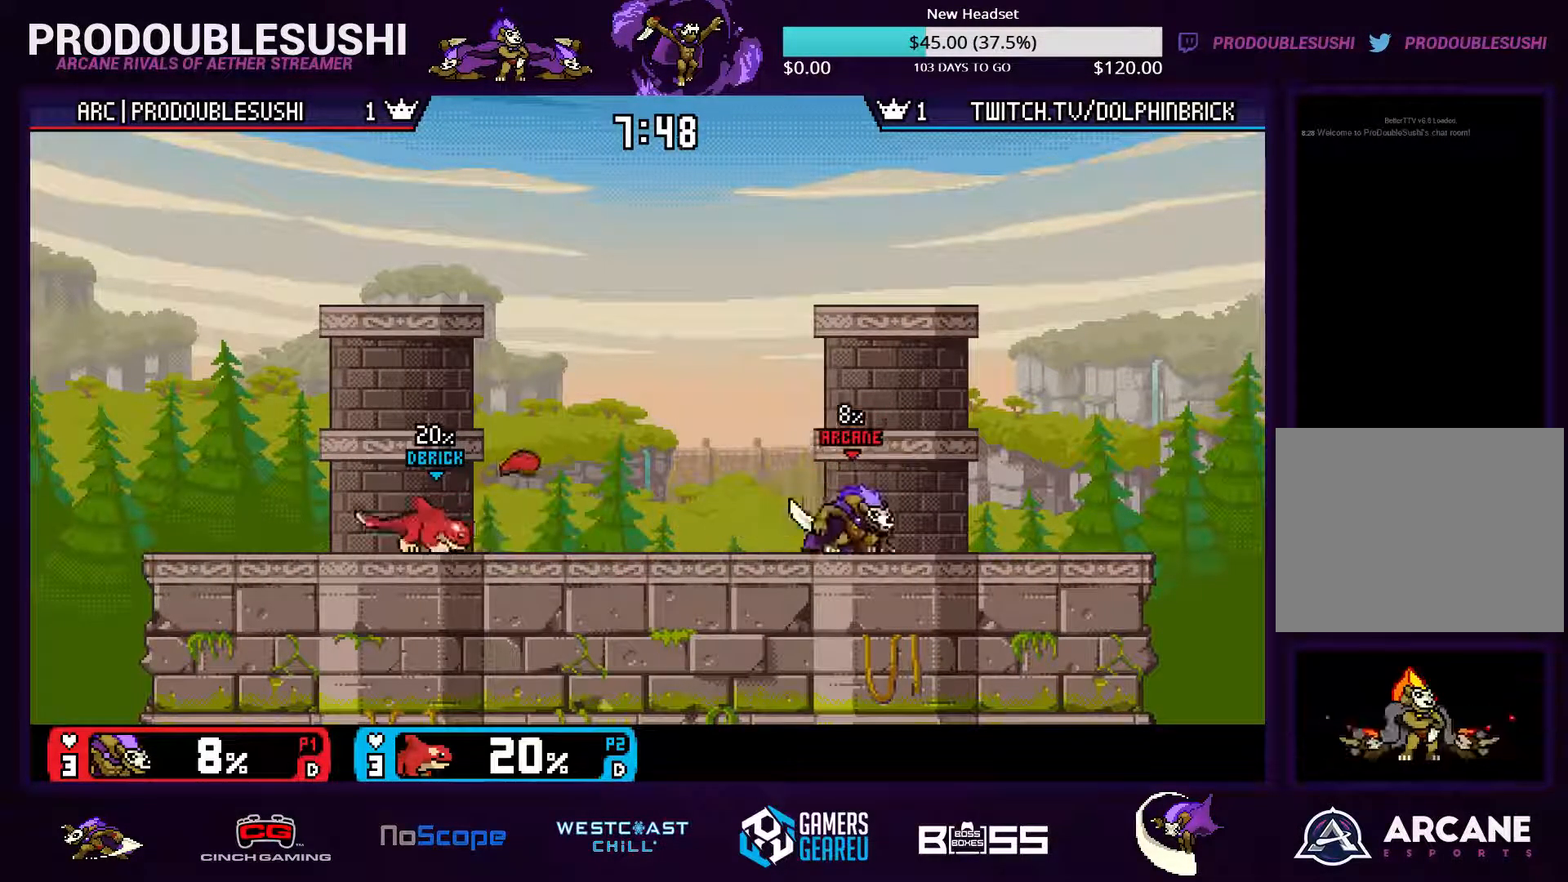
{"dt_ms": 500, "buttons": ["A"], "left_stick": "center", "right_stick": "center", "events": [[33, "X", "up"], [100, "X", "down"], [100, "left_stick", "down-left"], [200, "L1", "down"], [233, "left_stick", "center"], [267, "L1", "up"], [267, "X", "up"], [367, "left_stick", "left"], [433, "left_stick", "center"], [500, "A", "down"]]}
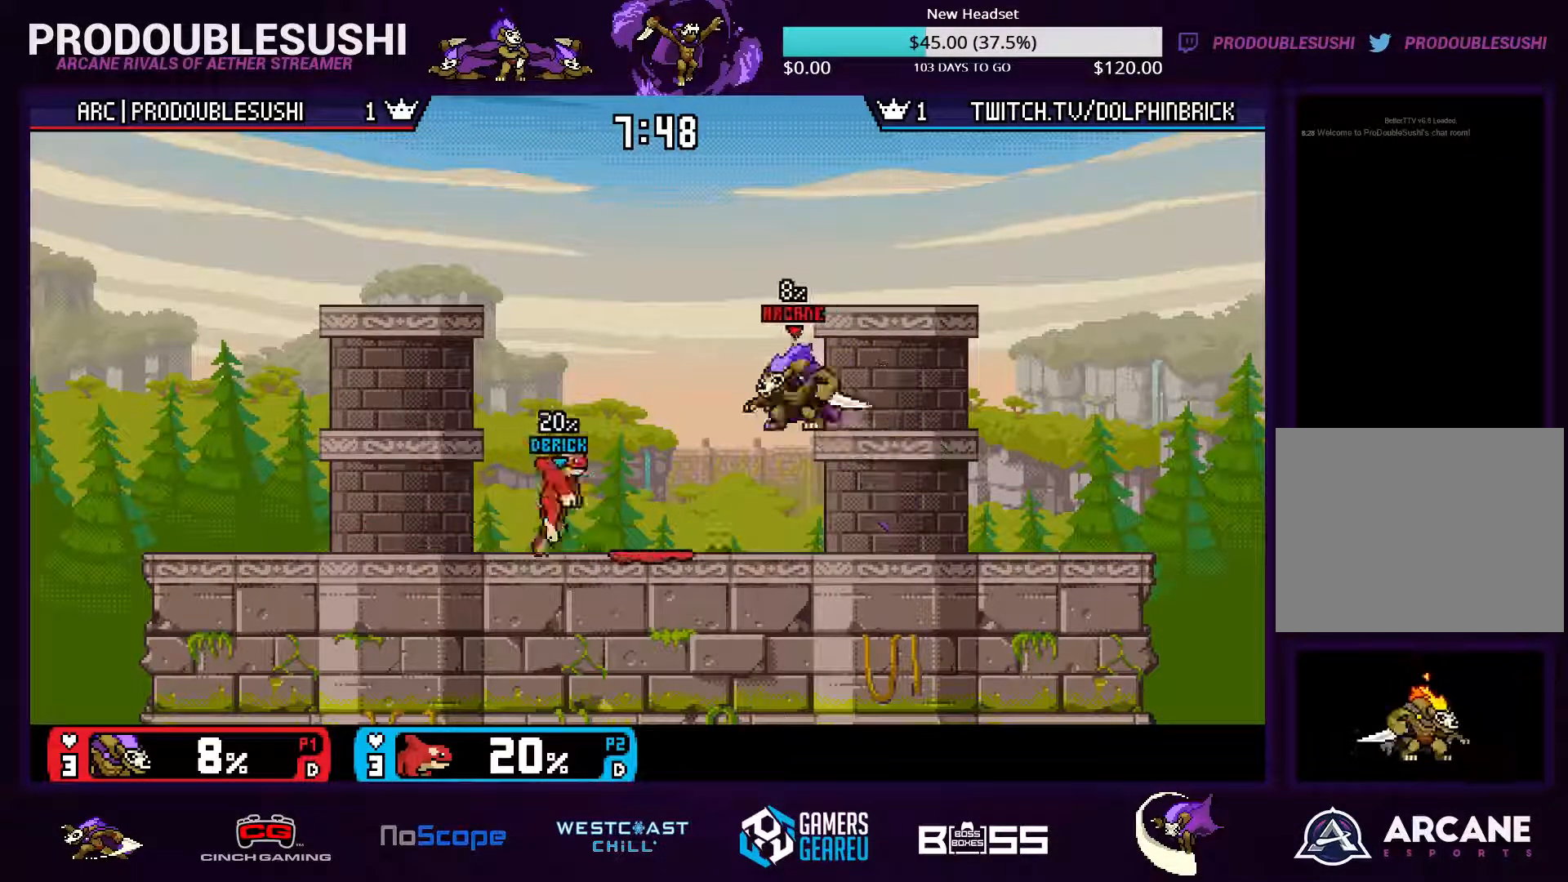
{"dt_ms": 467, "buttons": [], "left_stick": "left", "right_stick": "center"}
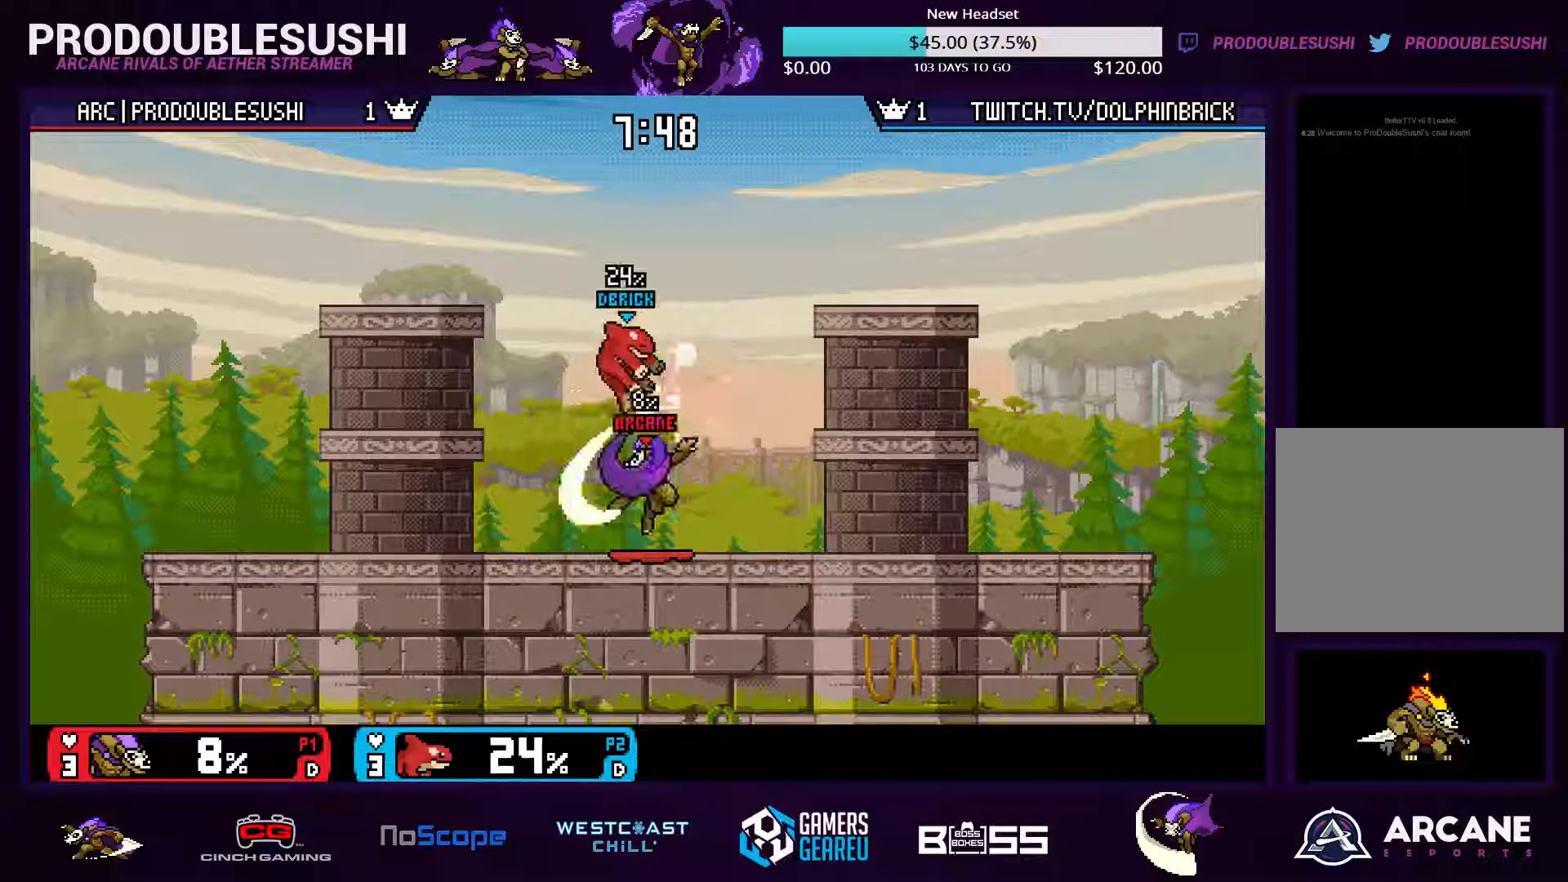
{"dt_ms": 500, "buttons": [], "left_stick": "center", "right_stick": "center", "events": [[67, "right_stick", "down"], [134, "left_stick", "up-right"], [134, "right_stick", "center"], [200, "left_stick", "down"], [334, "left_stick", "center"]]}
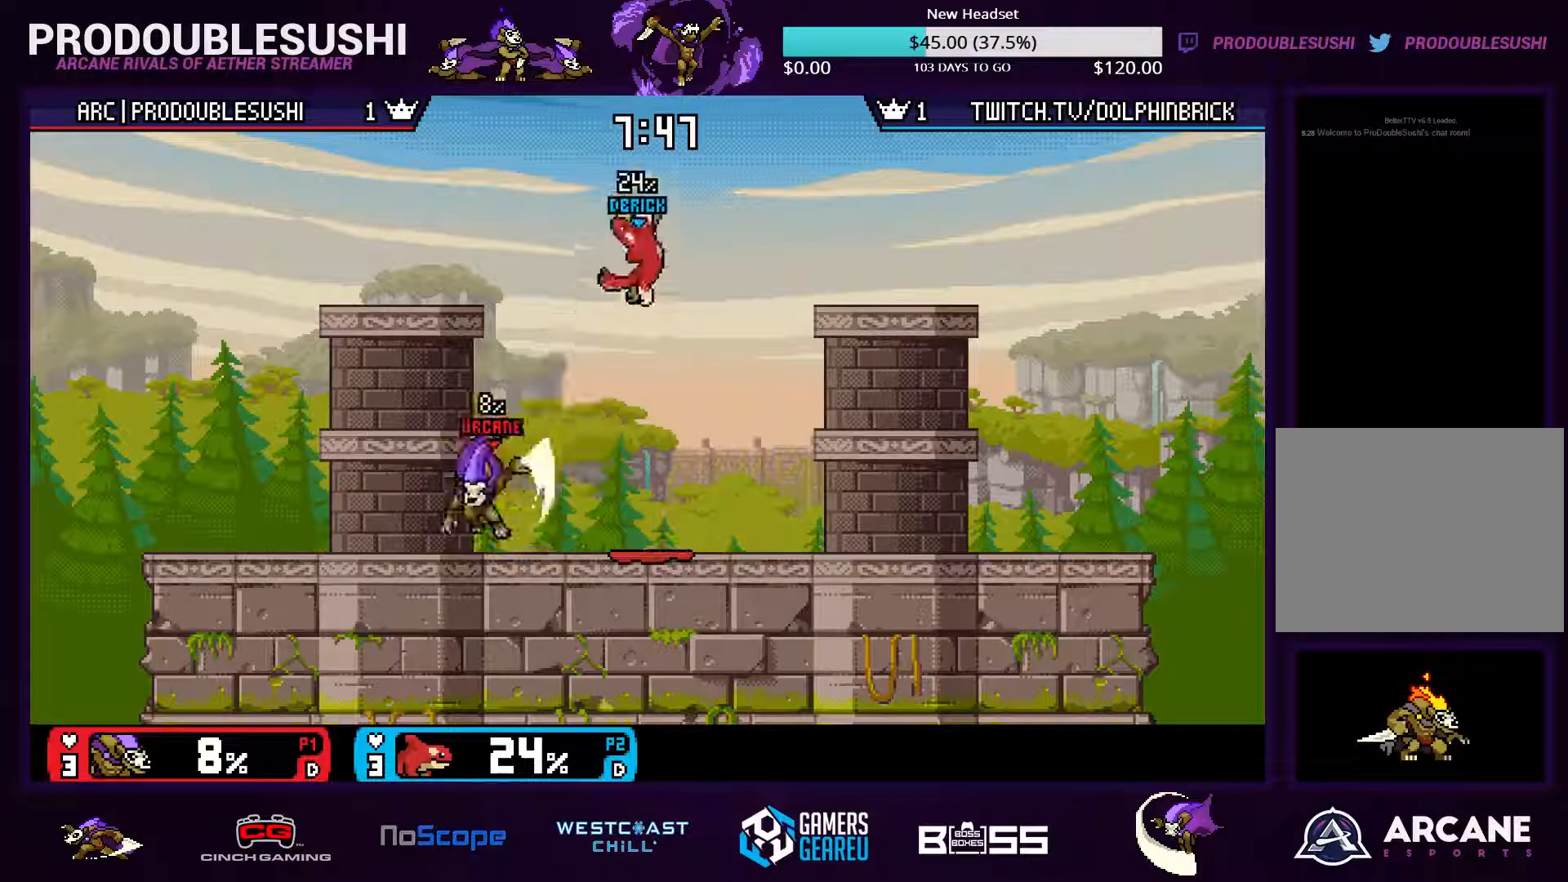
{"dt_ms": 500, "buttons": [], "left_stick": "right", "right_stick": "center", "events": [[67, "left_stick", "right"], [100, "X", "down"], [200, "left_stick", "center"], [267, "left_stick", "right"], [367, "X", "up"]]}
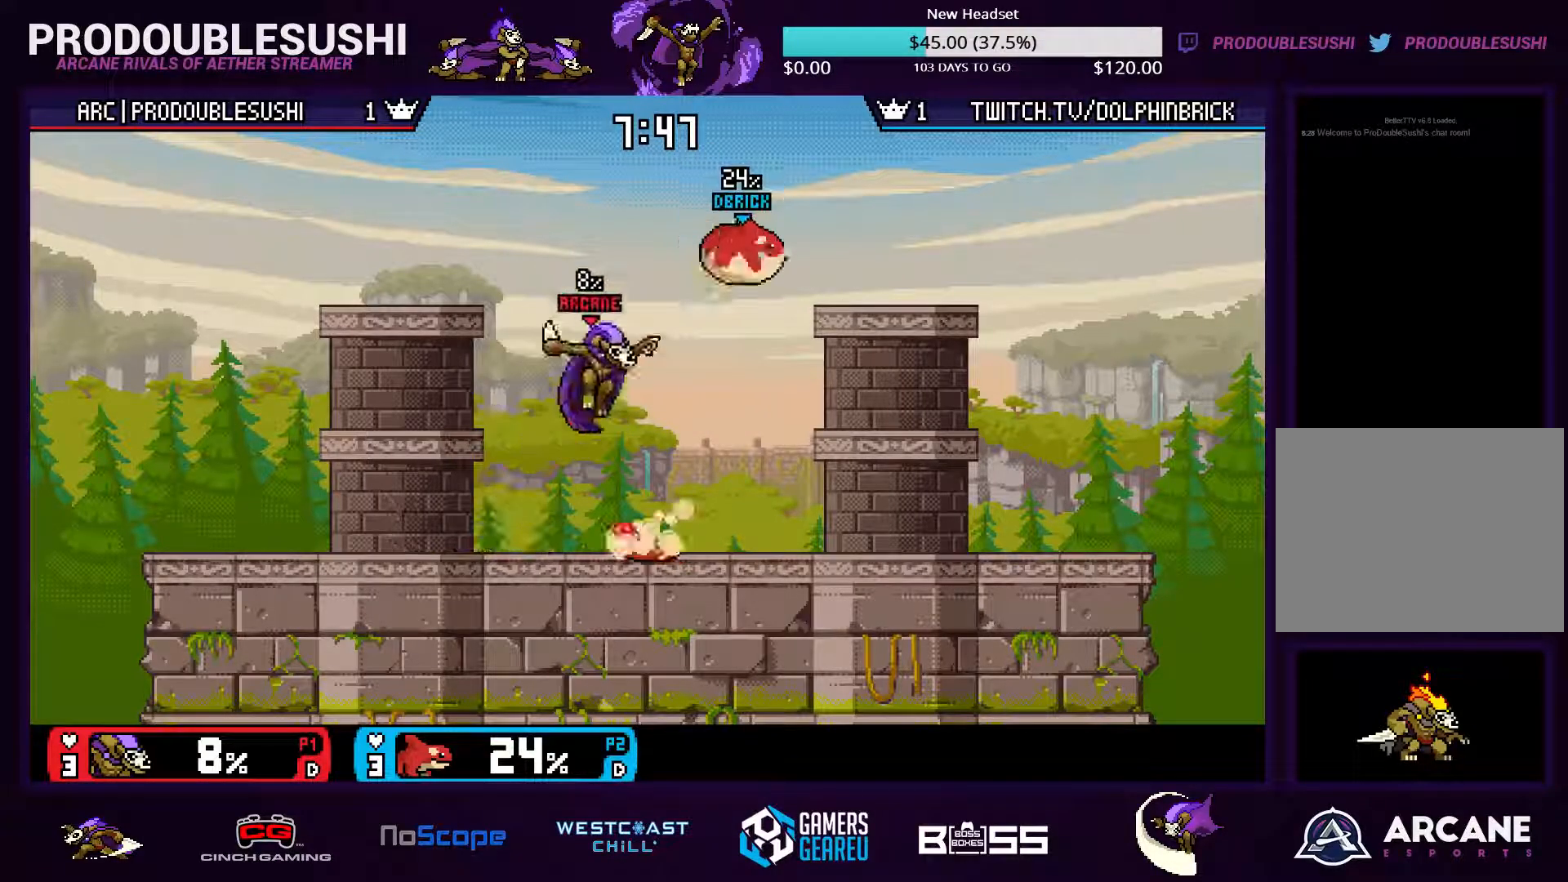
{"dt_ms": 500, "buttons": ["X"], "left_stick": "right", "right_stick": "center", "events": [[167, "X", "down"]]}
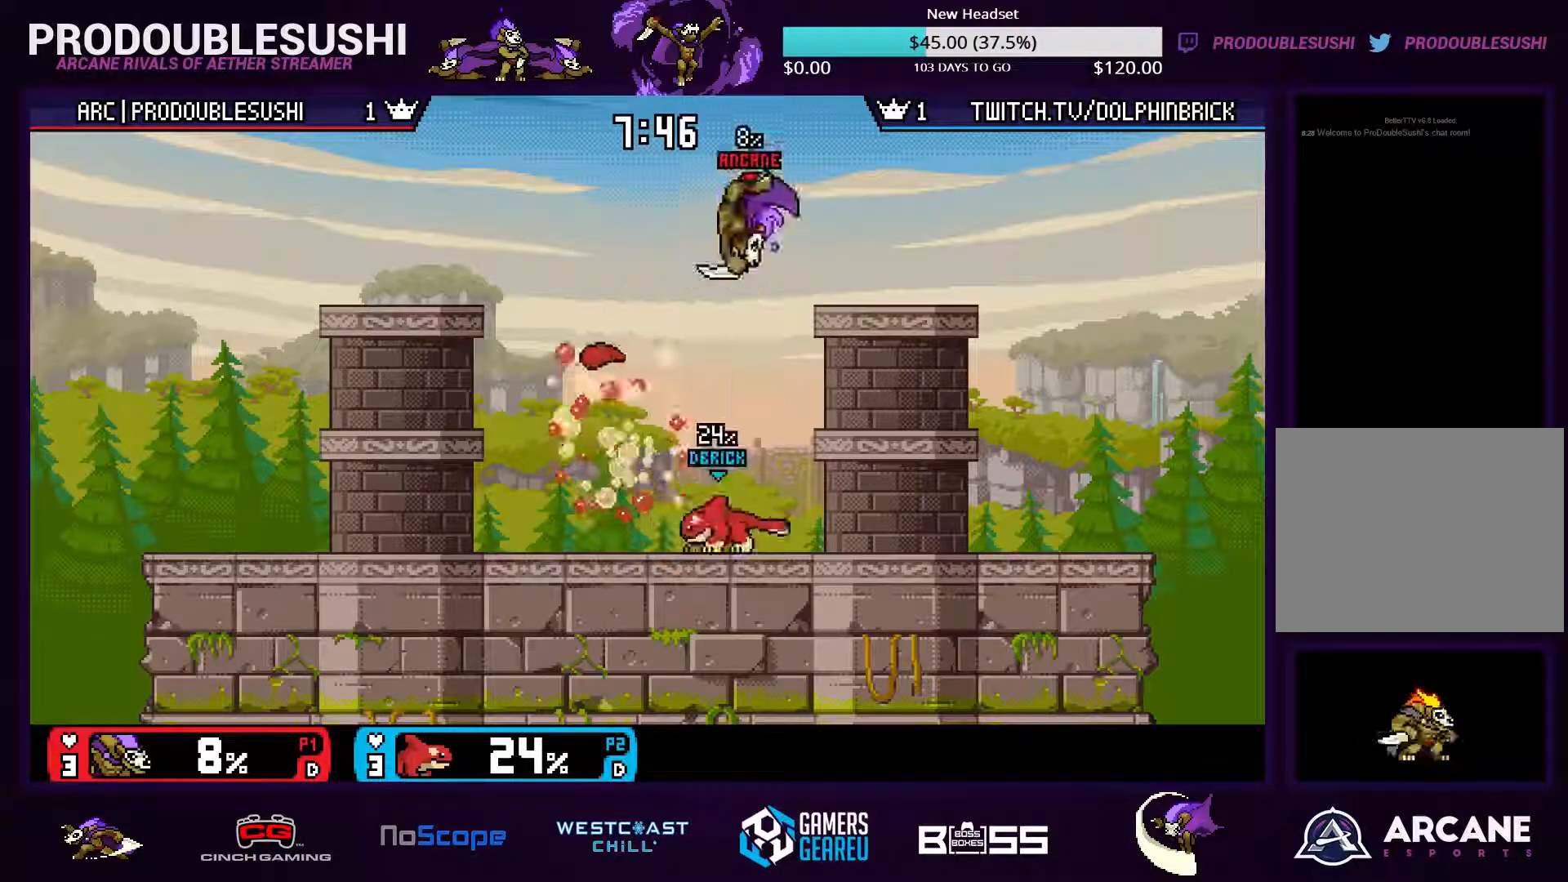
{"dt_ms": 500, "buttons": [], "left_stick": "down", "right_stick": "center", "events": [[34, "X", "up"], [234, "left_stick", "center"], [334, "left_stick", "left"], [500, "left_stick", "down"]]}
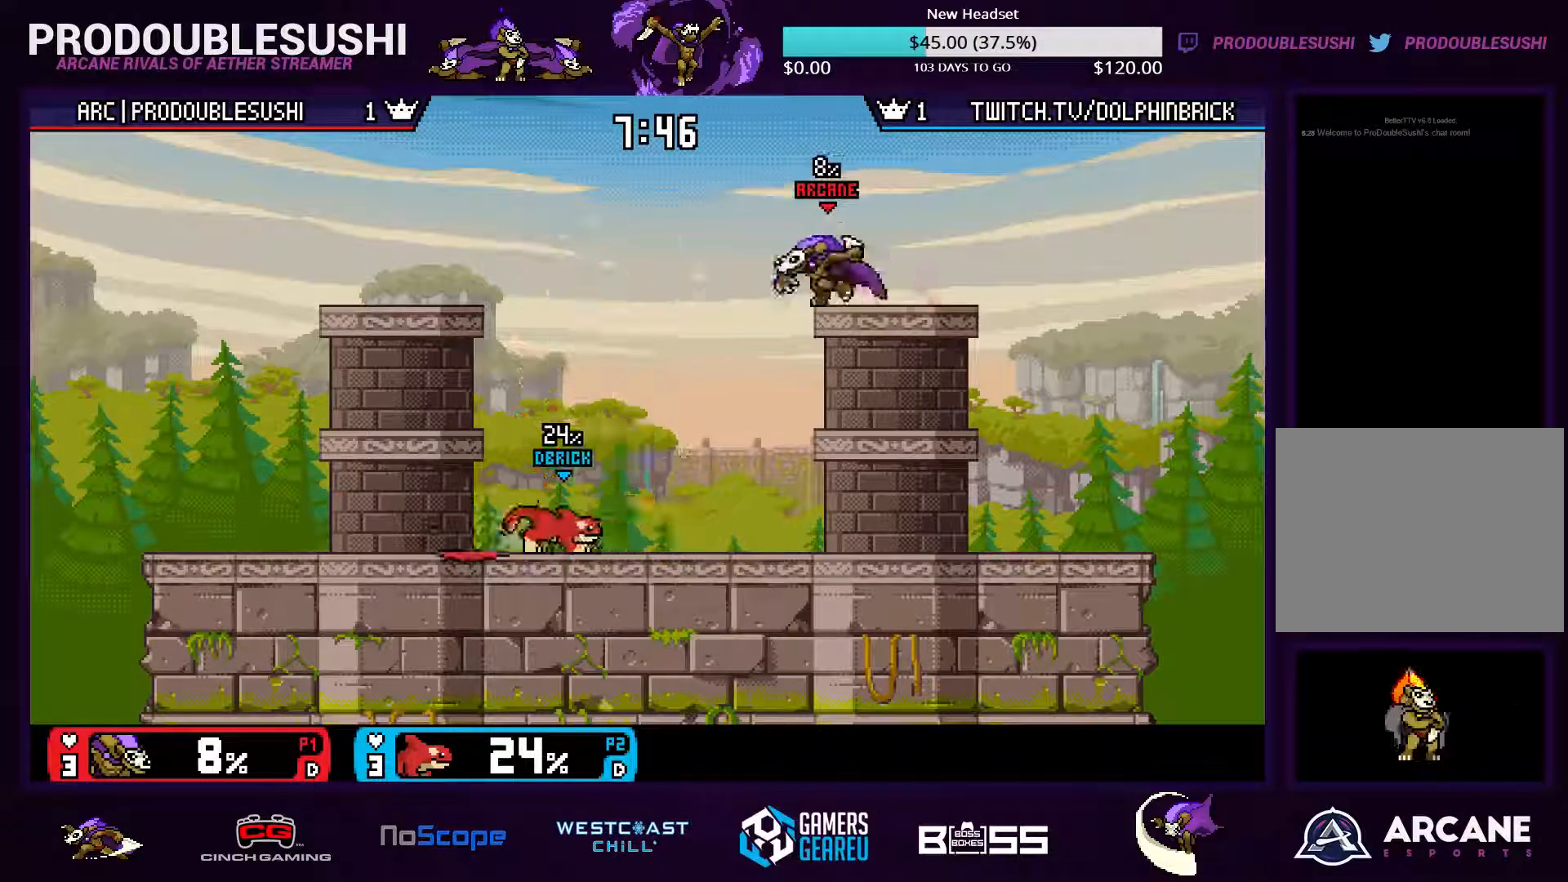
{"dt_ms": 500, "buttons": [], "left_stick": "center", "right_stick": "center", "events": [[67, "left_stick", "center"], [67, "right_stick", "down"], [134, "right_stick", "center"]]}
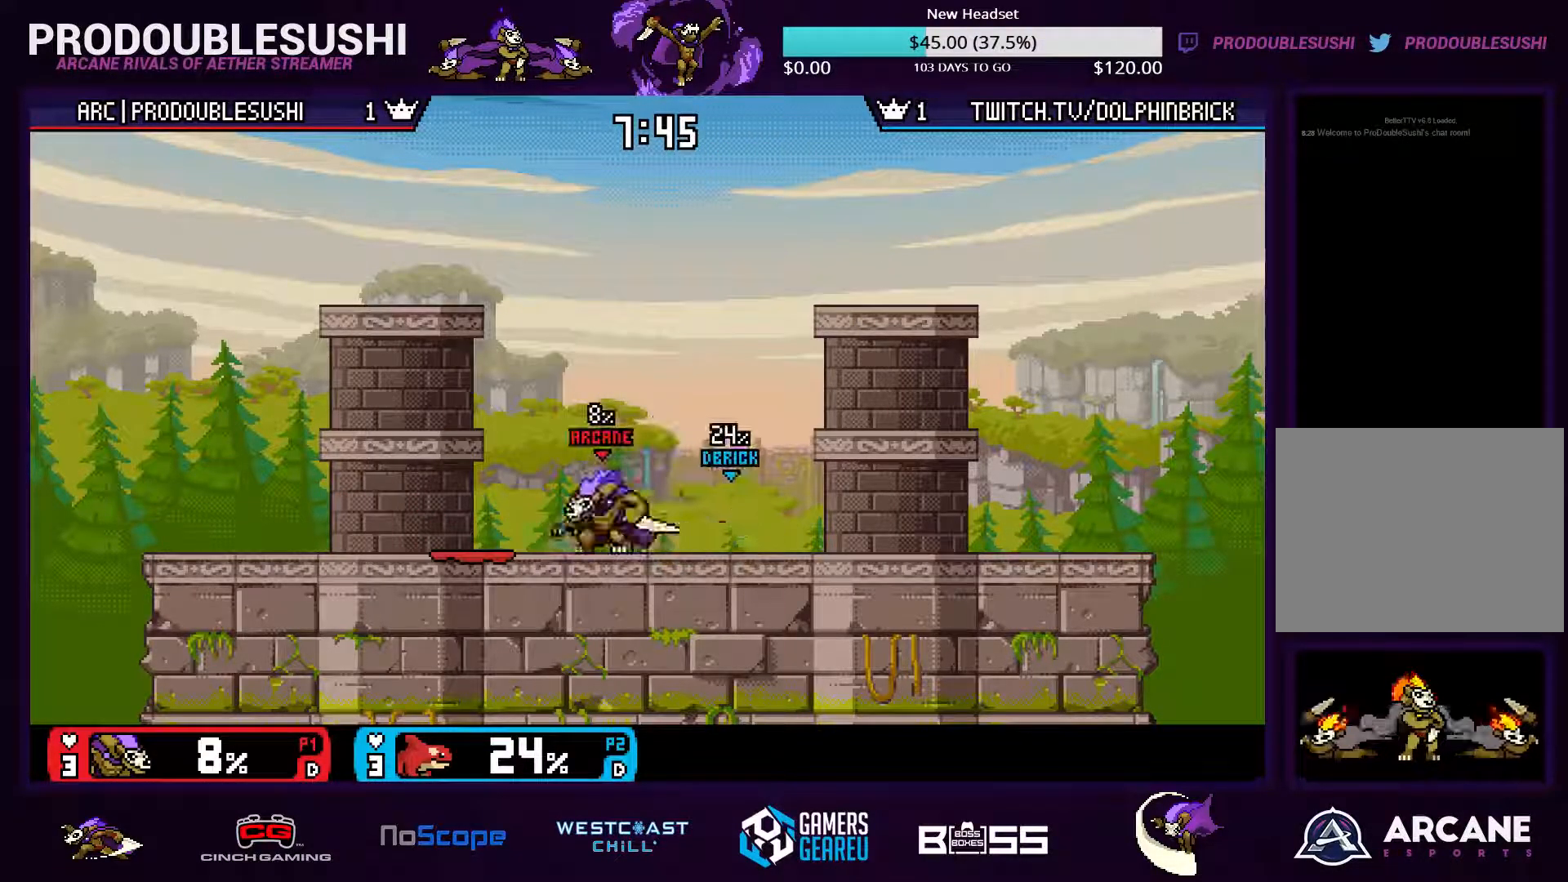
{"dt_ms": 500, "buttons": [], "left_stick": "down", "right_stick": "center"}
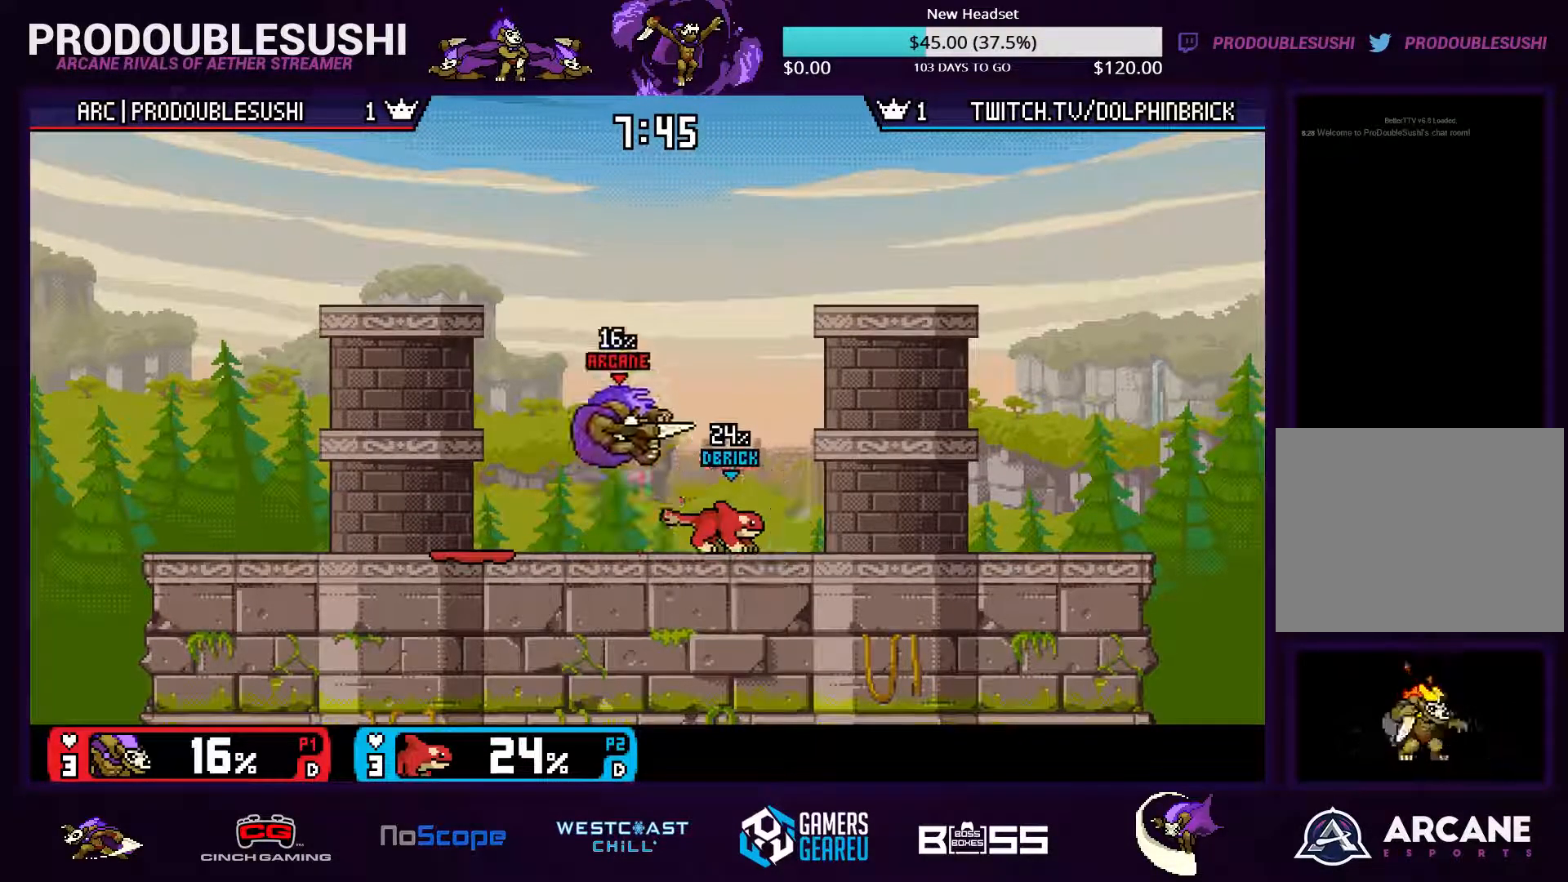
{"dt_ms": 1000, "buttons": ["X"], "left_stick": "left", "right_stick": "center"}
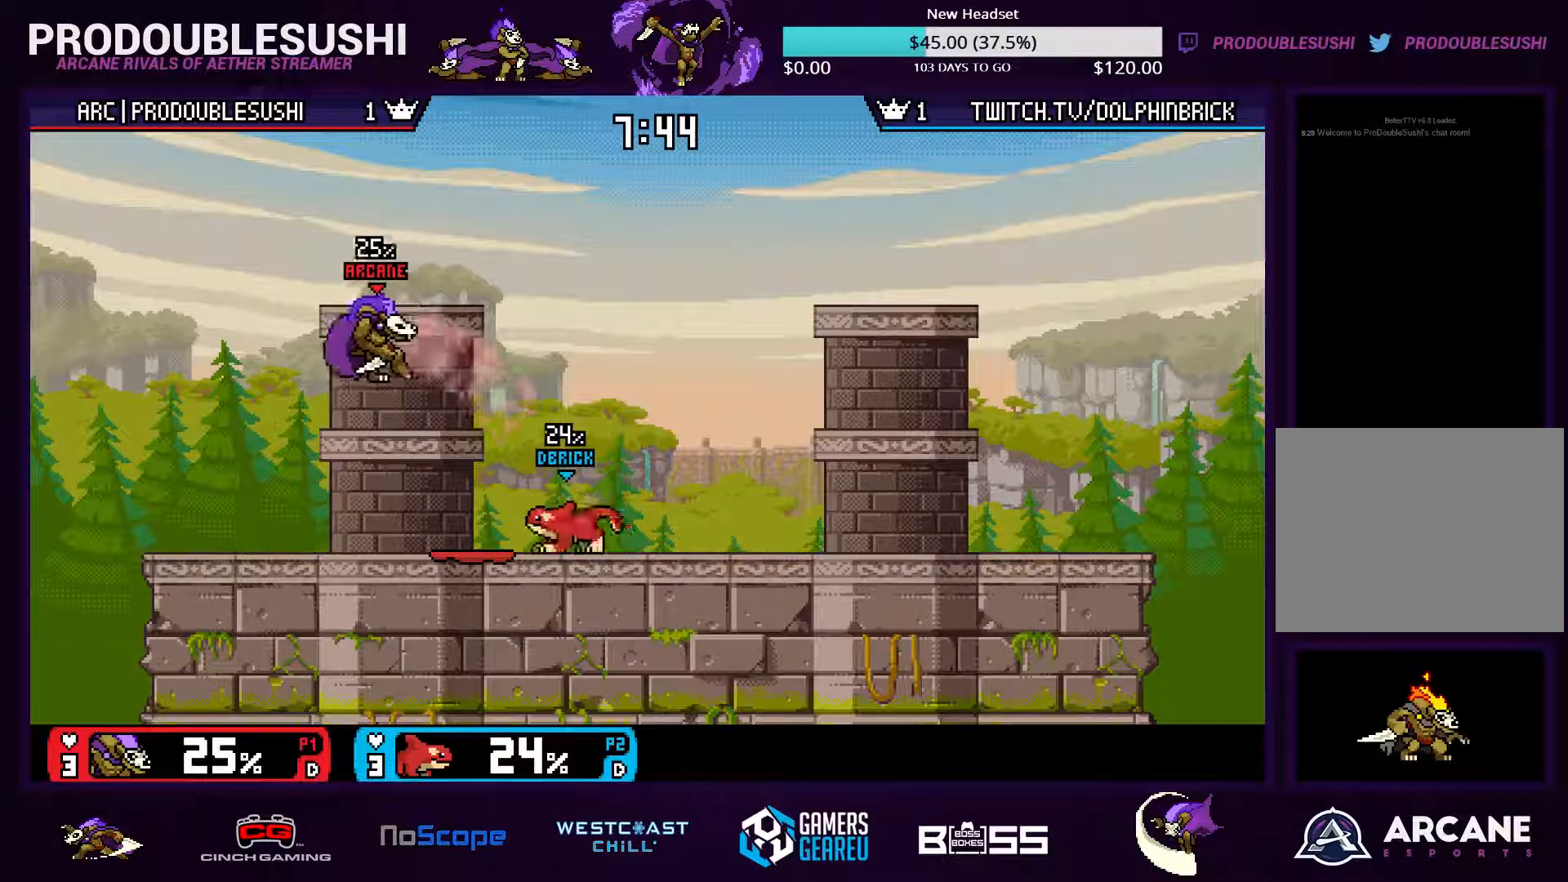
{"dt_ms": 500, "buttons": [], "left_stick": "right", "right_stick": "center", "events": [[134, "X", "up"], [200, "X", "down"], [234, "left_stick", "right"], [267, "X", "up"], [334, "X", "down"], [467, "X", "up"]]}
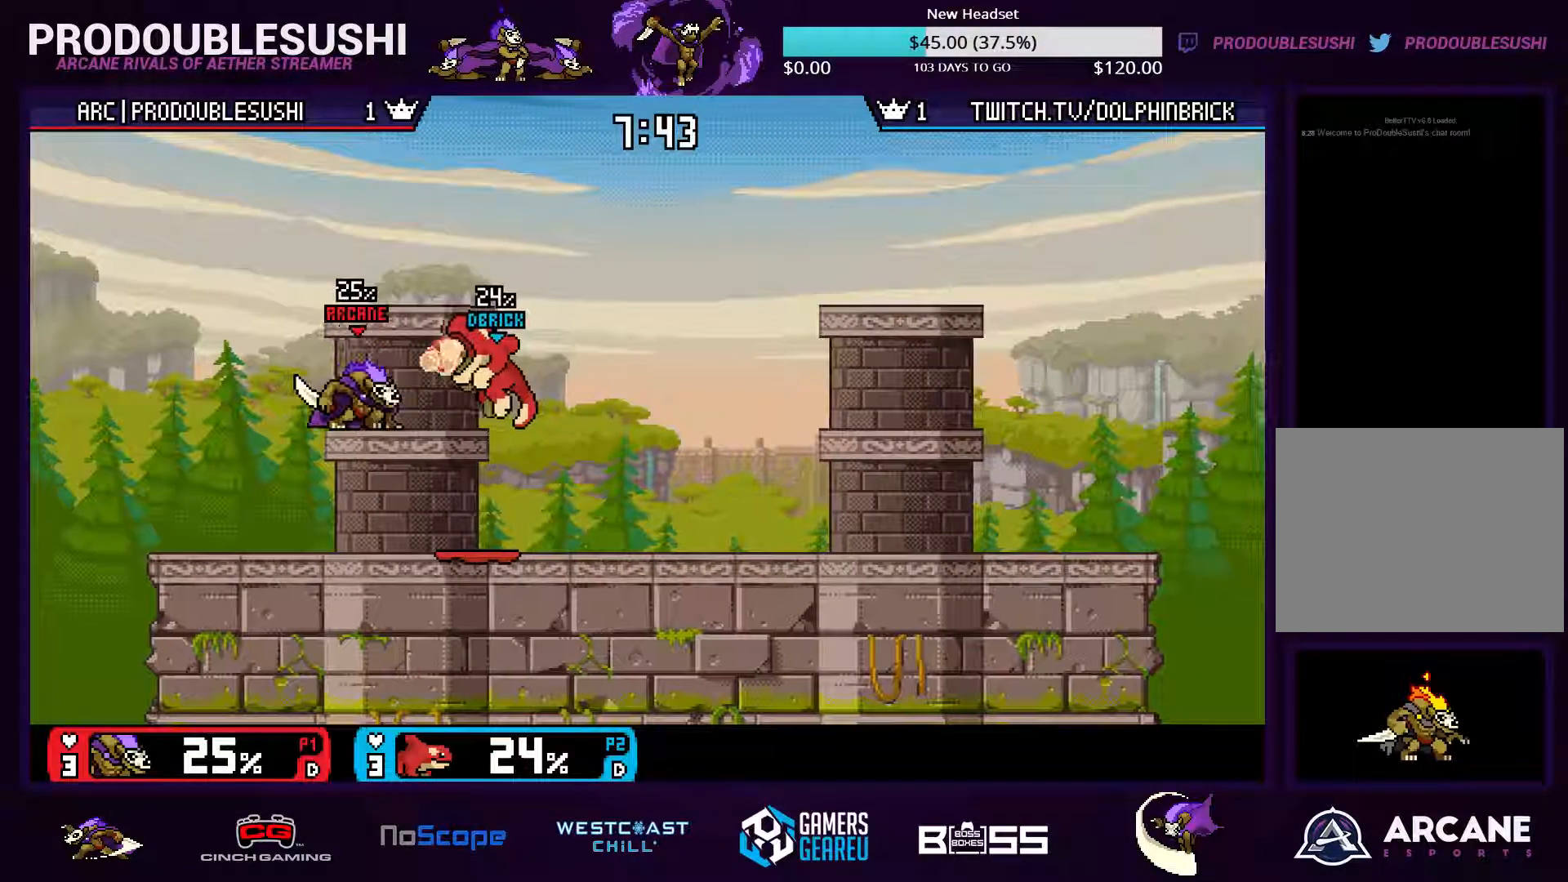
{"dt_ms": 500, "buttons": [], "left_stick": "center", "right_stick": "center", "events": [[167, "X", "down"], [267, "left_stick", "down-left"], [300, "L1", "down"], [367, "X", "up"], [400, "L1", "up"], [400, "left_stick", "center"]]}
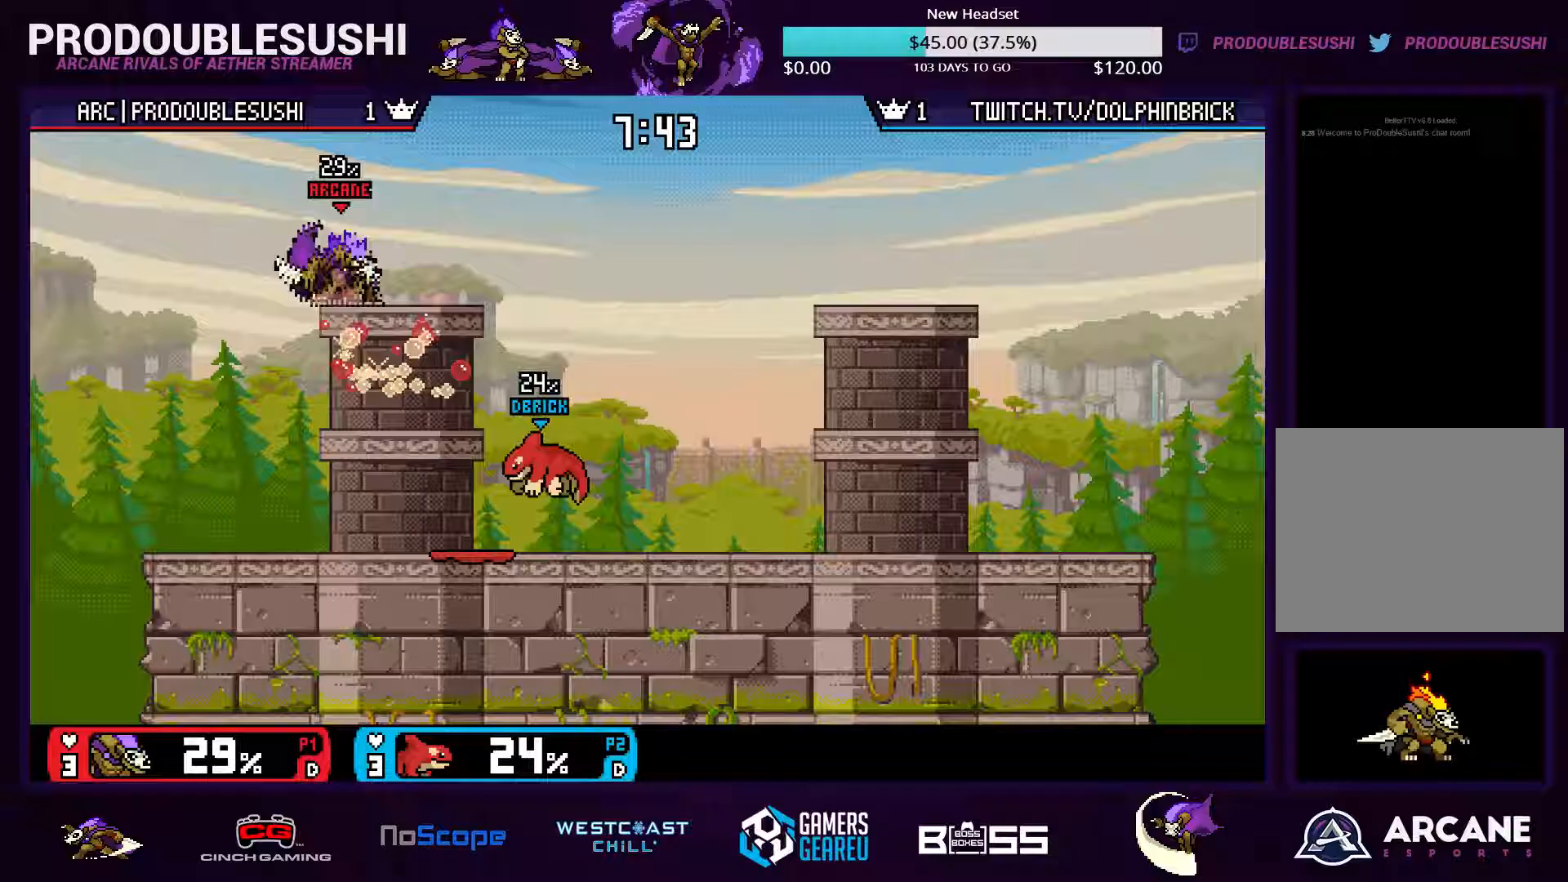
{"dt_ms": 500, "buttons": [], "left_stick": "right", "right_stick": "center", "events": [[100, "left_stick", "left"], [233, "left_stick", "down"], [433, "left_stick", "center"], [500, "left_stick", "right"]]}
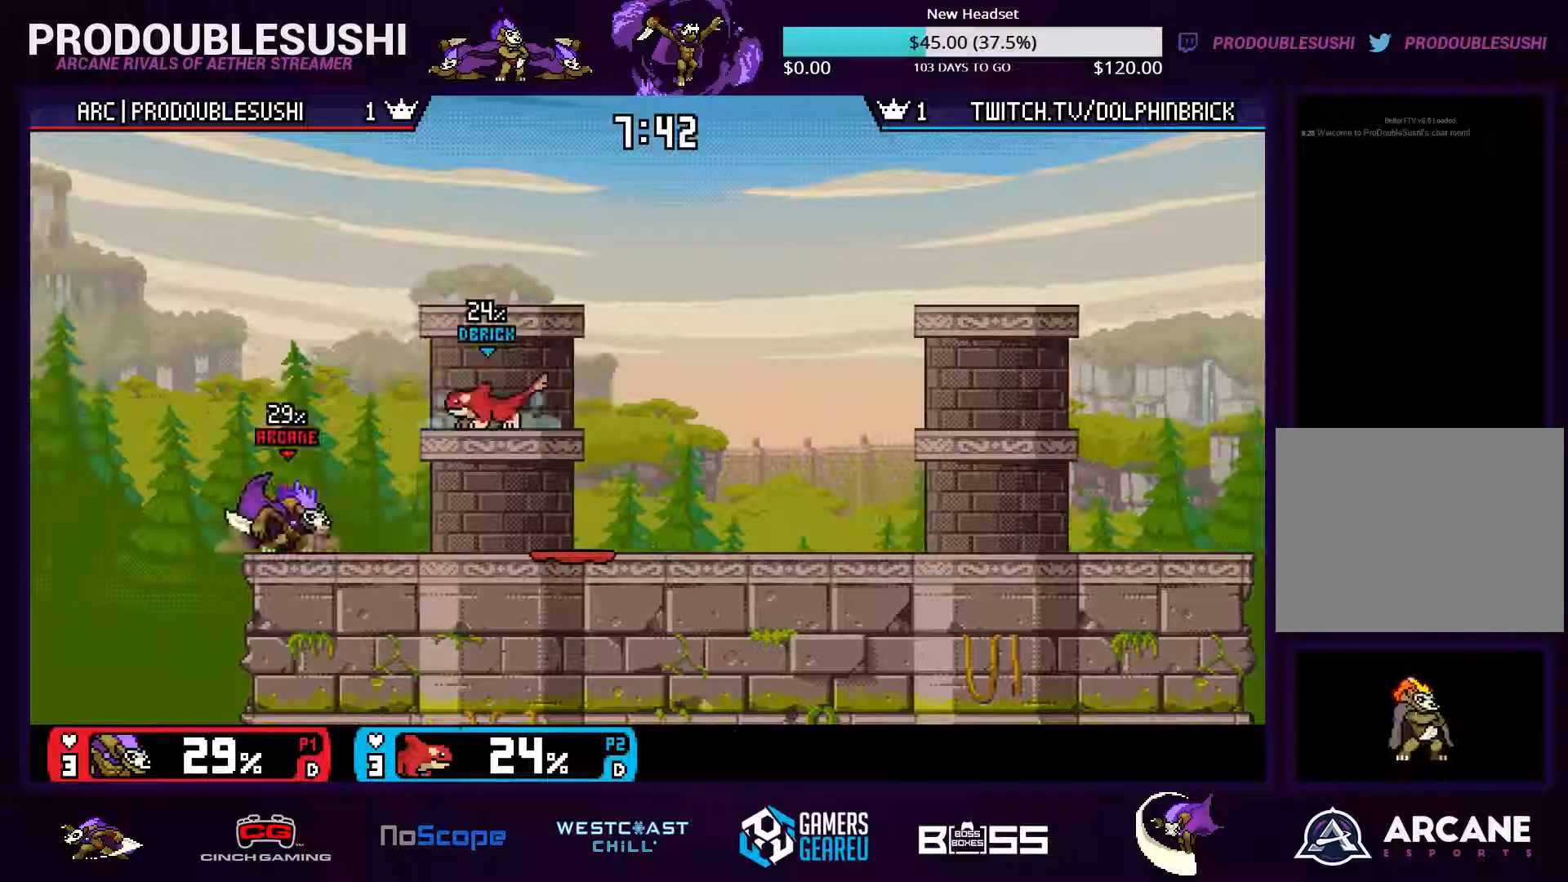
{"dt_ms": 500, "buttons": [], "left_stick": "up-left", "right_stick": "center", "events": [[67, "X", "down"], [100, "L1", "down"], [167, "L1", "up"], [167, "X", "up"], [167, "left_stick", "center"], [233, "left_stick", "right"], [400, "X", "down"], [400, "left_stick", "center"], [467, "X", "up"], [500, "left_stick", "up-left"]]}
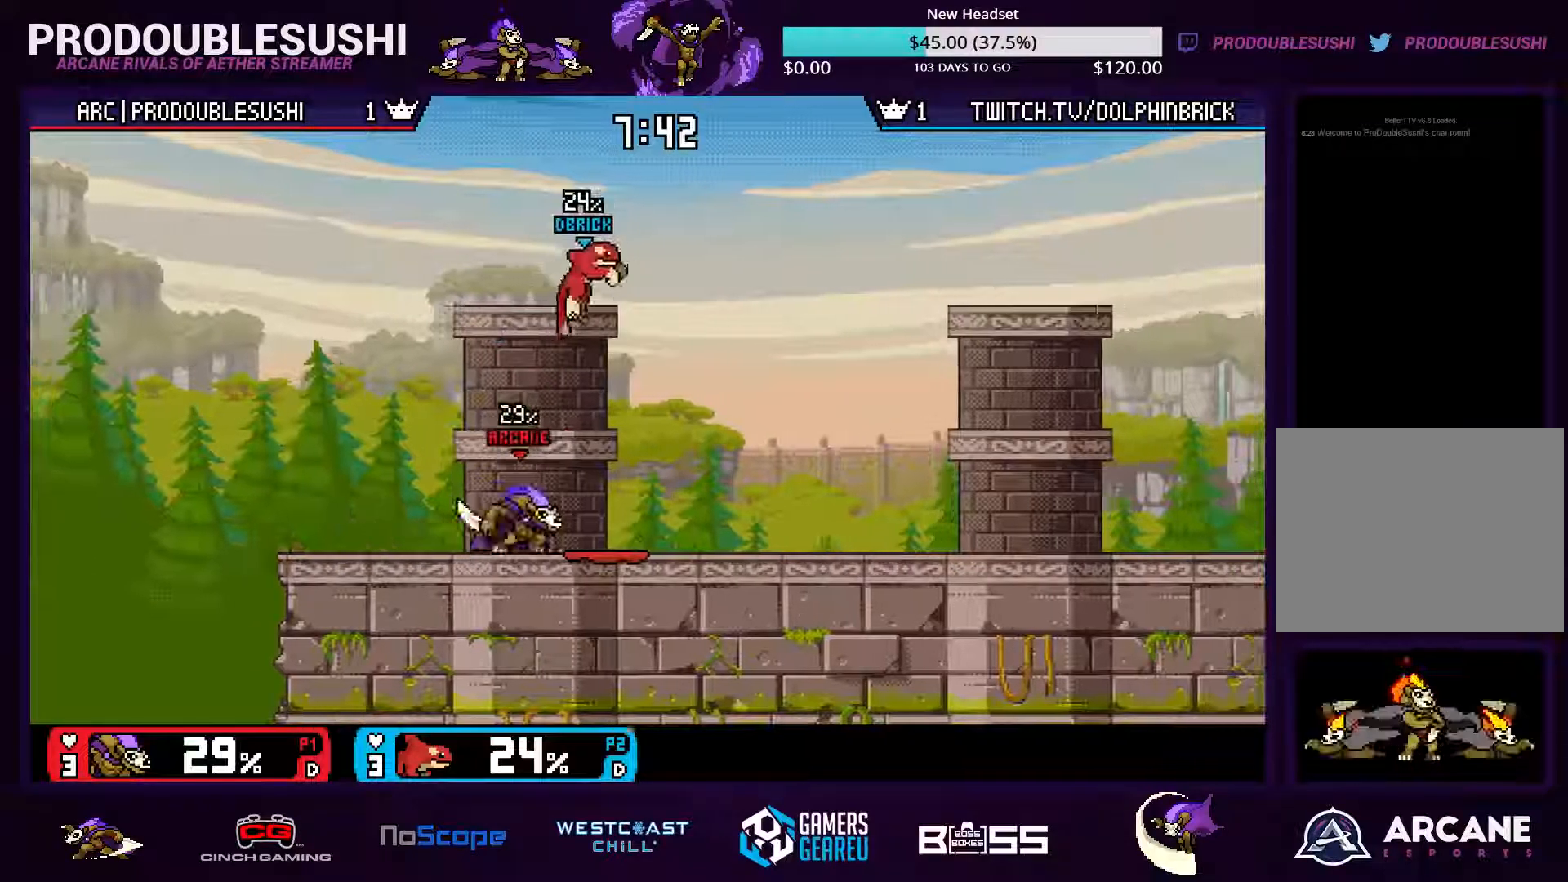
{"dt_ms": 500, "buttons": ["X"], "left_stick": "right", "right_stick": "center", "events": [[33, "right_stick", "up"], [67, "left_stick", "up-right"], [133, "right_stick", "center"], [167, "left_stick", "down-right"], [300, "left_stick", "center"], [400, "X", "down"], [400, "left_stick", "right"]]}